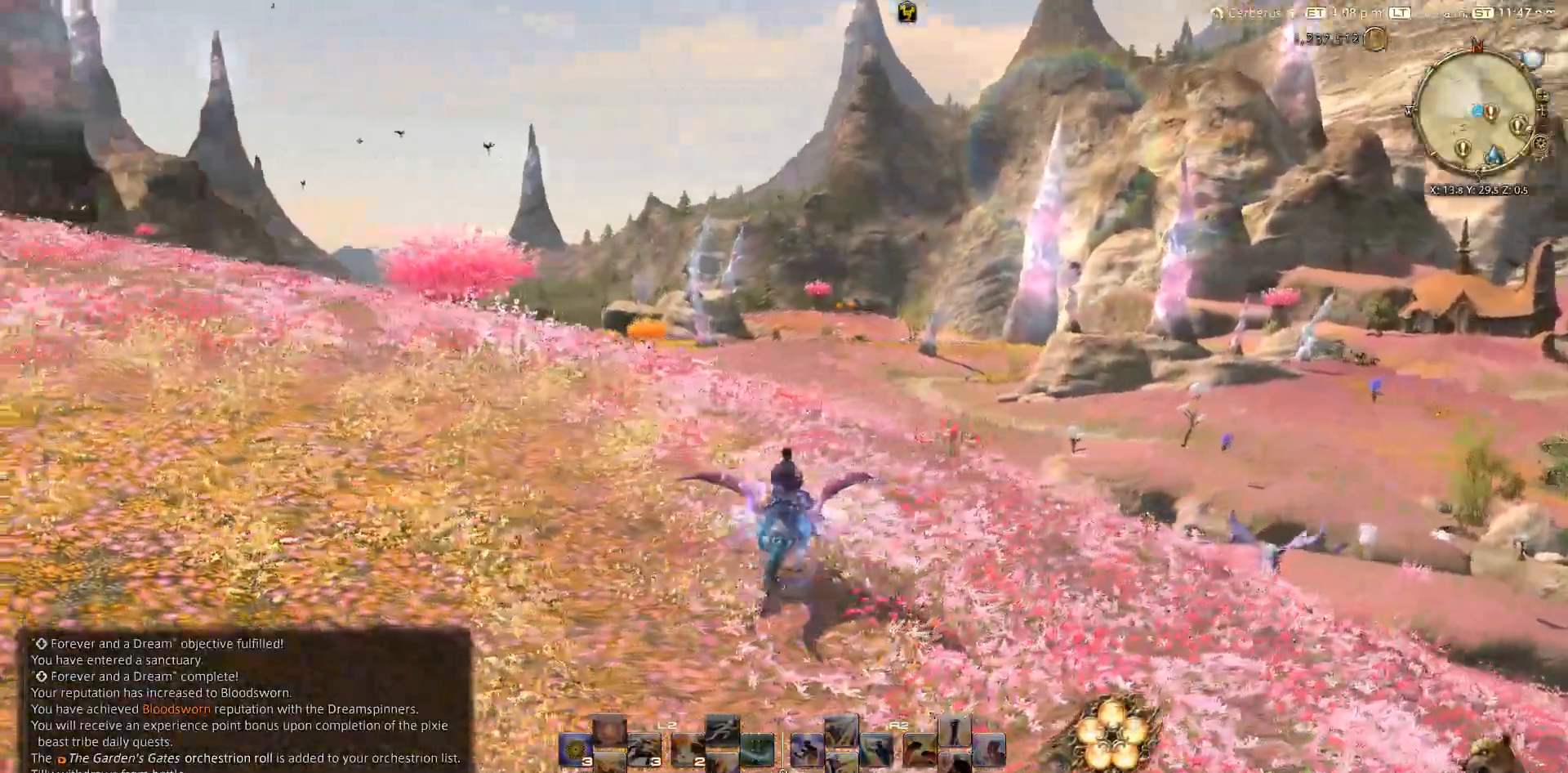
Gameplay with a controller (PlayStation layout); each line is a JSON object with the inputs held at the frame after it (dt_ms = milliseconds from this image to that frame). "events" lists button and stick changes between this image and that frame as [ms after this image, input, new state], when the widget could be followed in between.
{"dt_ms": 500, "buttons": [], "left_stick": "up", "right_stick": "left", "events": []}
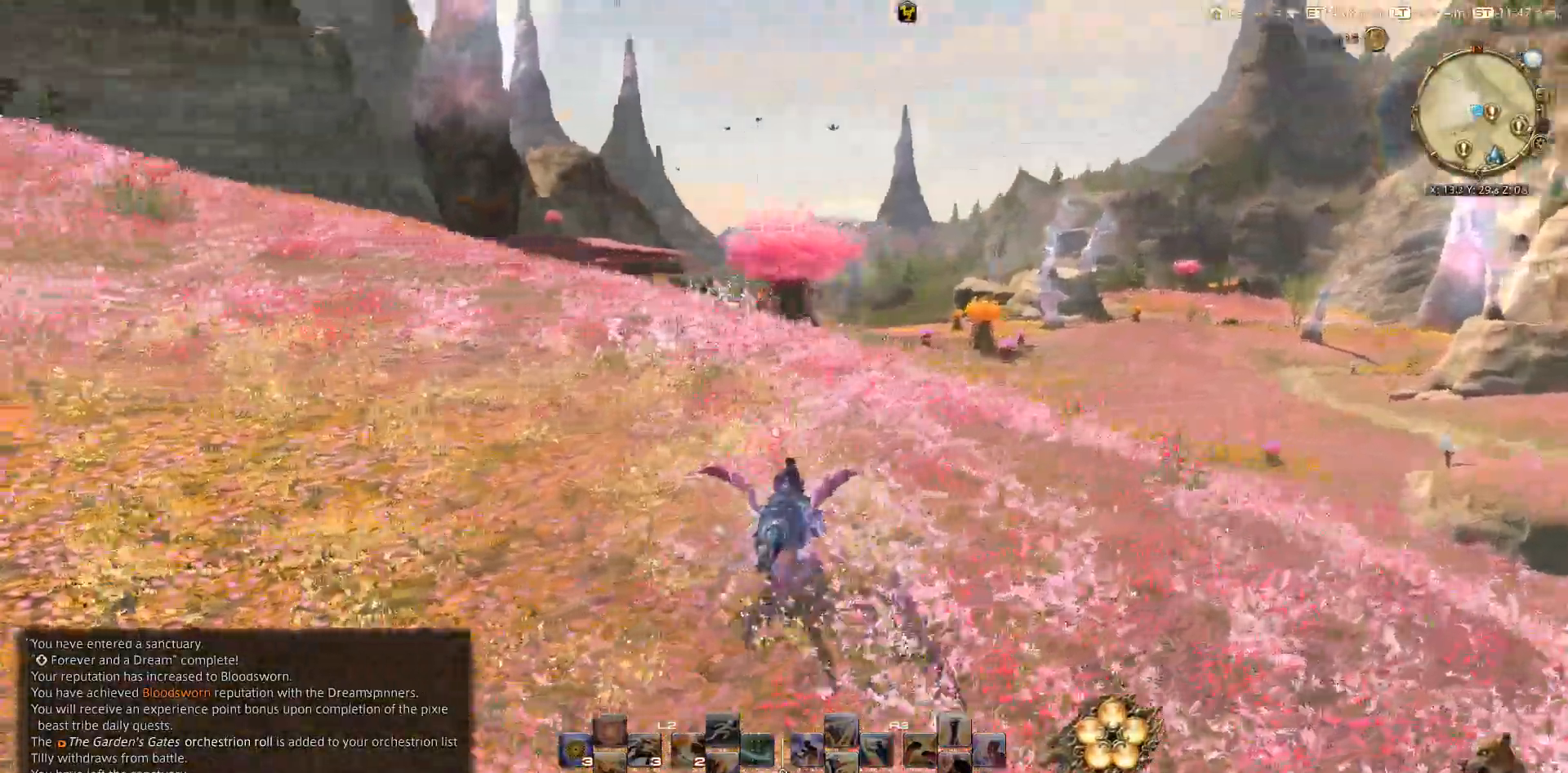
{"dt_ms": 500, "buttons": [], "left_stick": "up-right", "right_stick": "left", "events": [[333, "left_stick", "up-right"]]}
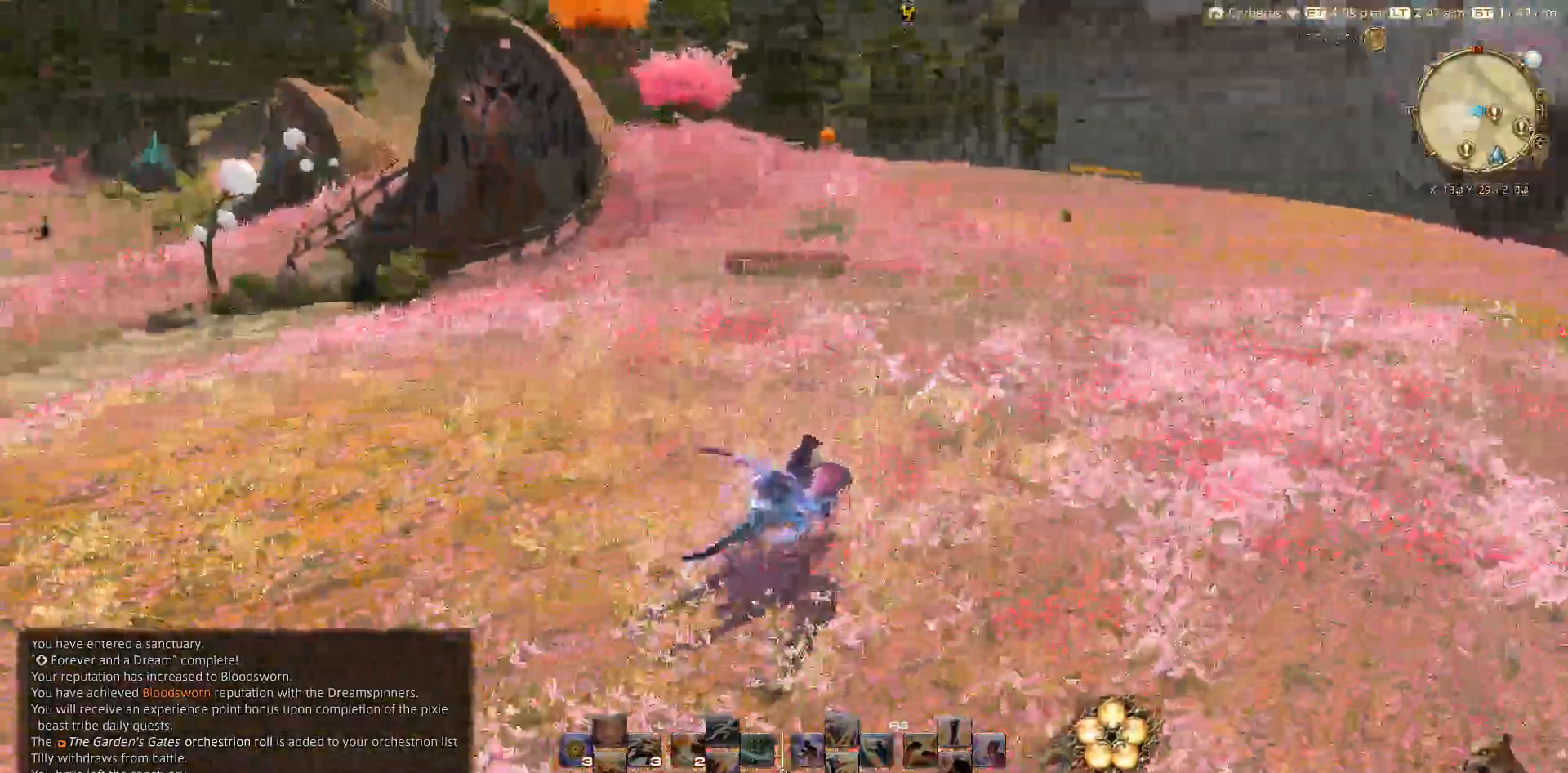
{"dt_ms": 500, "buttons": [], "left_stick": "up-right", "right_stick": "center", "events": [[483, "right_stick", "center"]]}
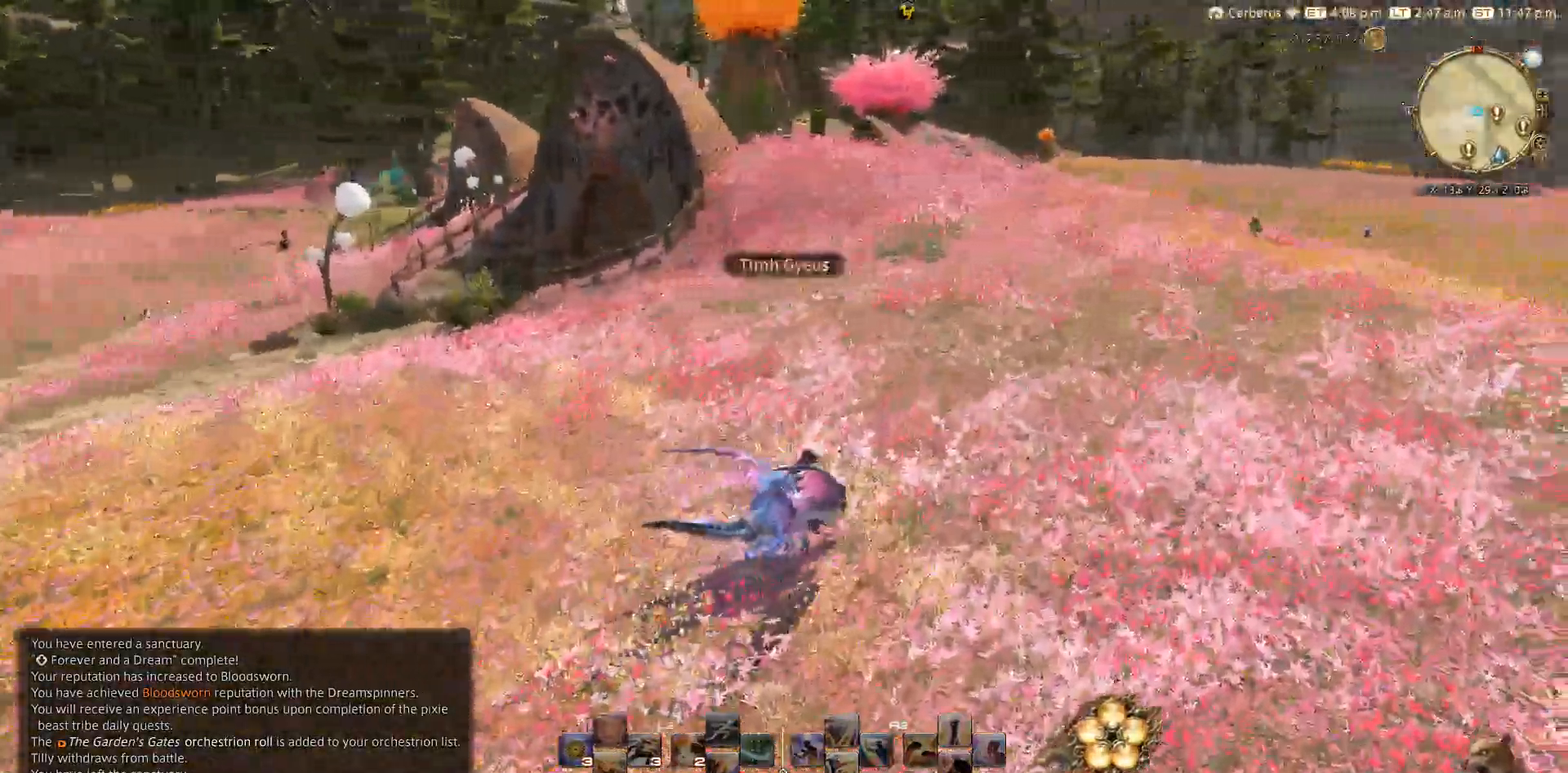
{"dt_ms": 500, "buttons": [], "left_stick": "up-right", "right_stick": "down-left", "events": [[233, "right_stick", "down-left"]]}
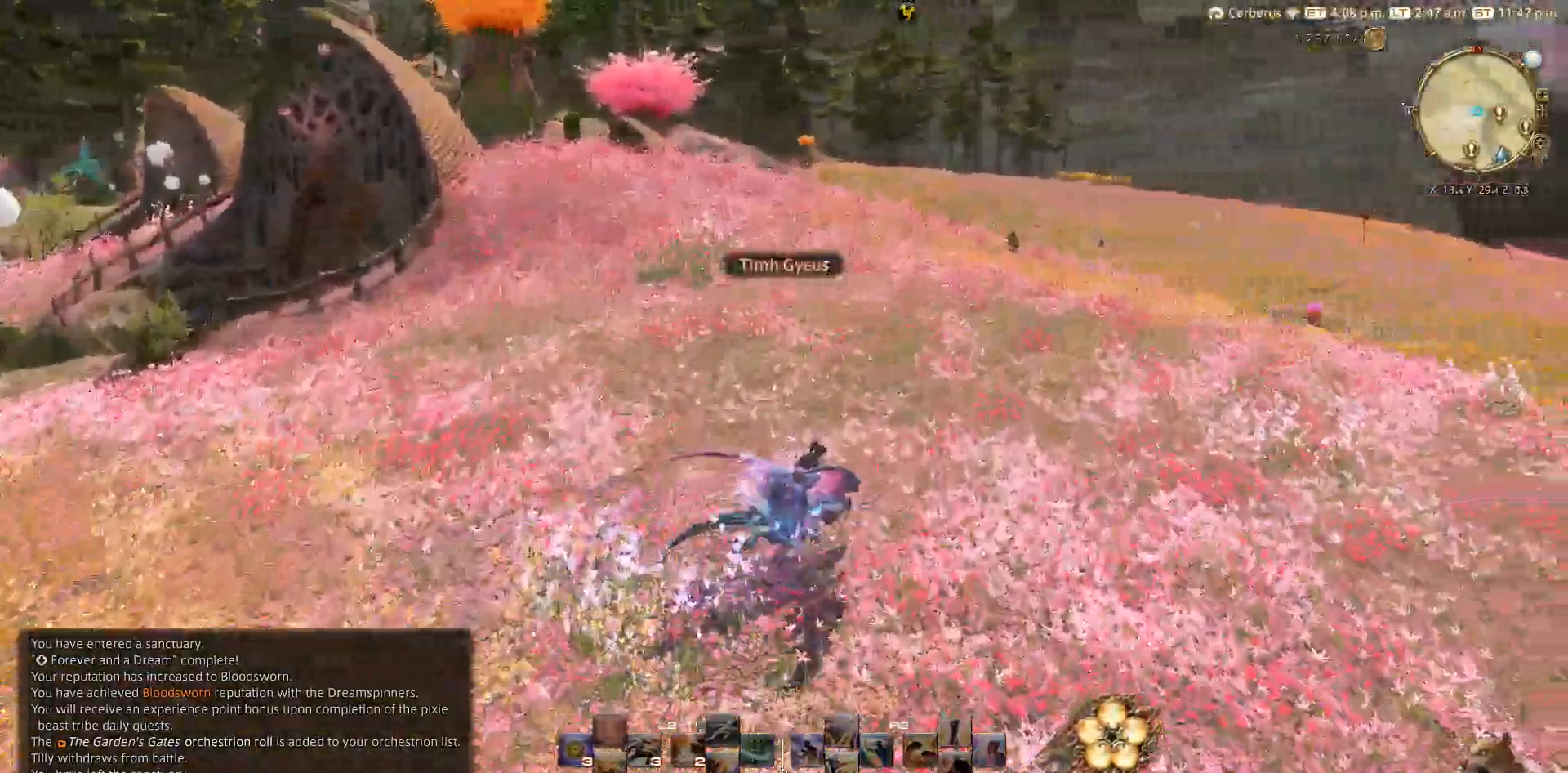
{"dt_ms": 500, "buttons": [], "left_stick": "up-right", "right_stick": "down-left", "events": []}
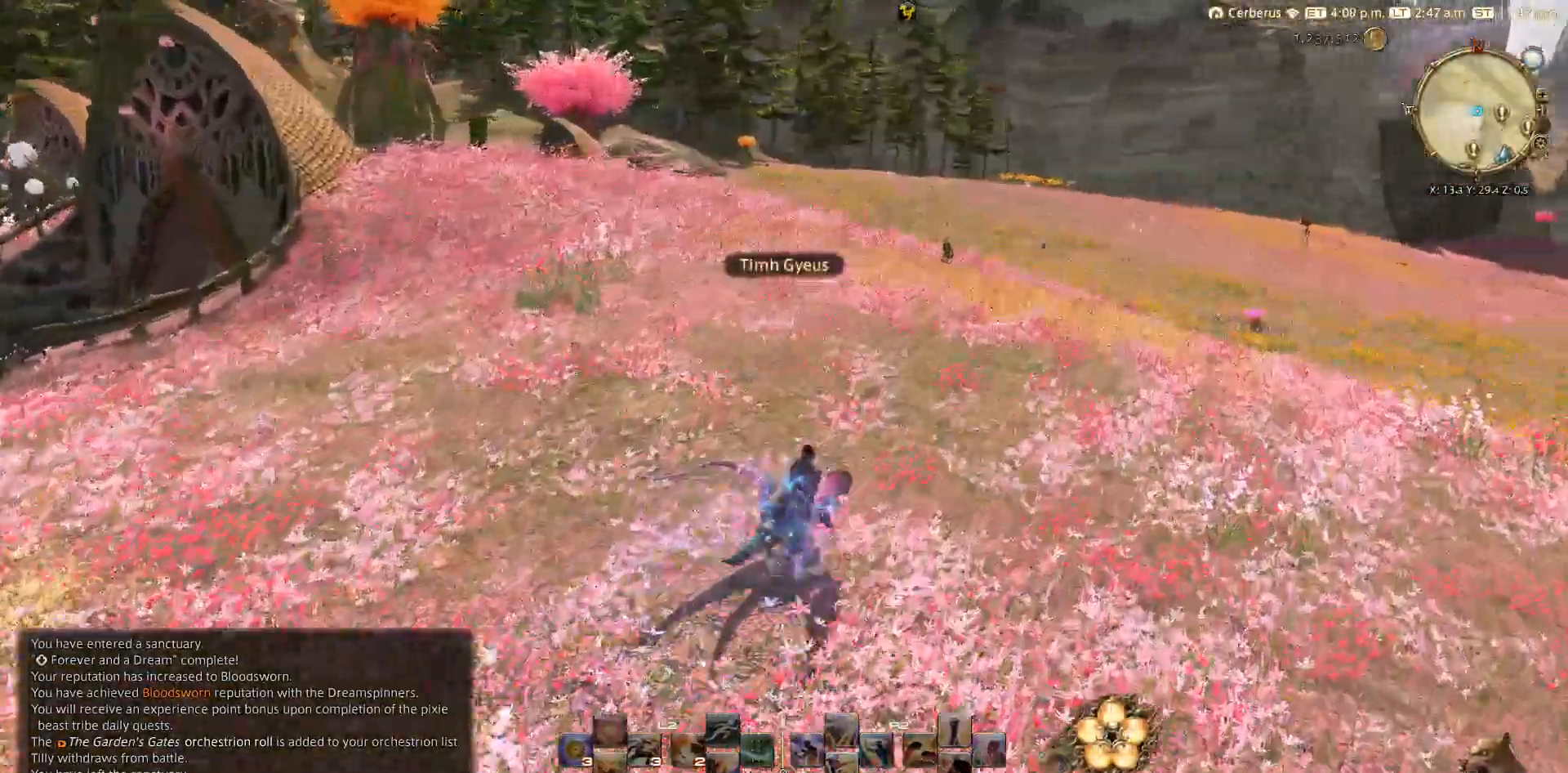
{"dt_ms": 500, "buttons": [], "left_stick": "up", "right_stick": "left", "events": [[233, "right_stick", "left"], [267, "left_stick", "up"]]}
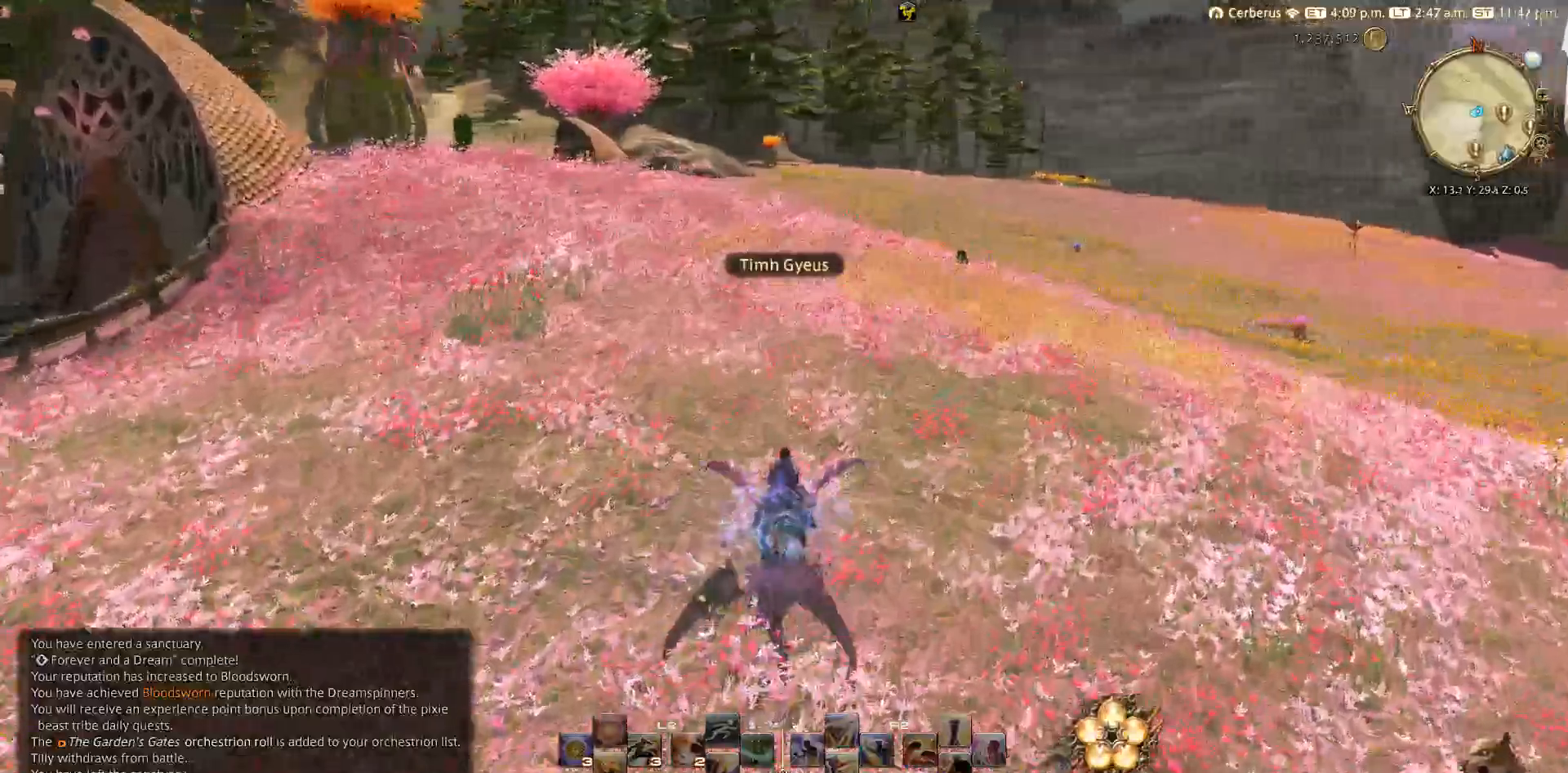
{"dt_ms": 500, "buttons": [], "left_stick": "up", "right_stick": "left", "events": []}
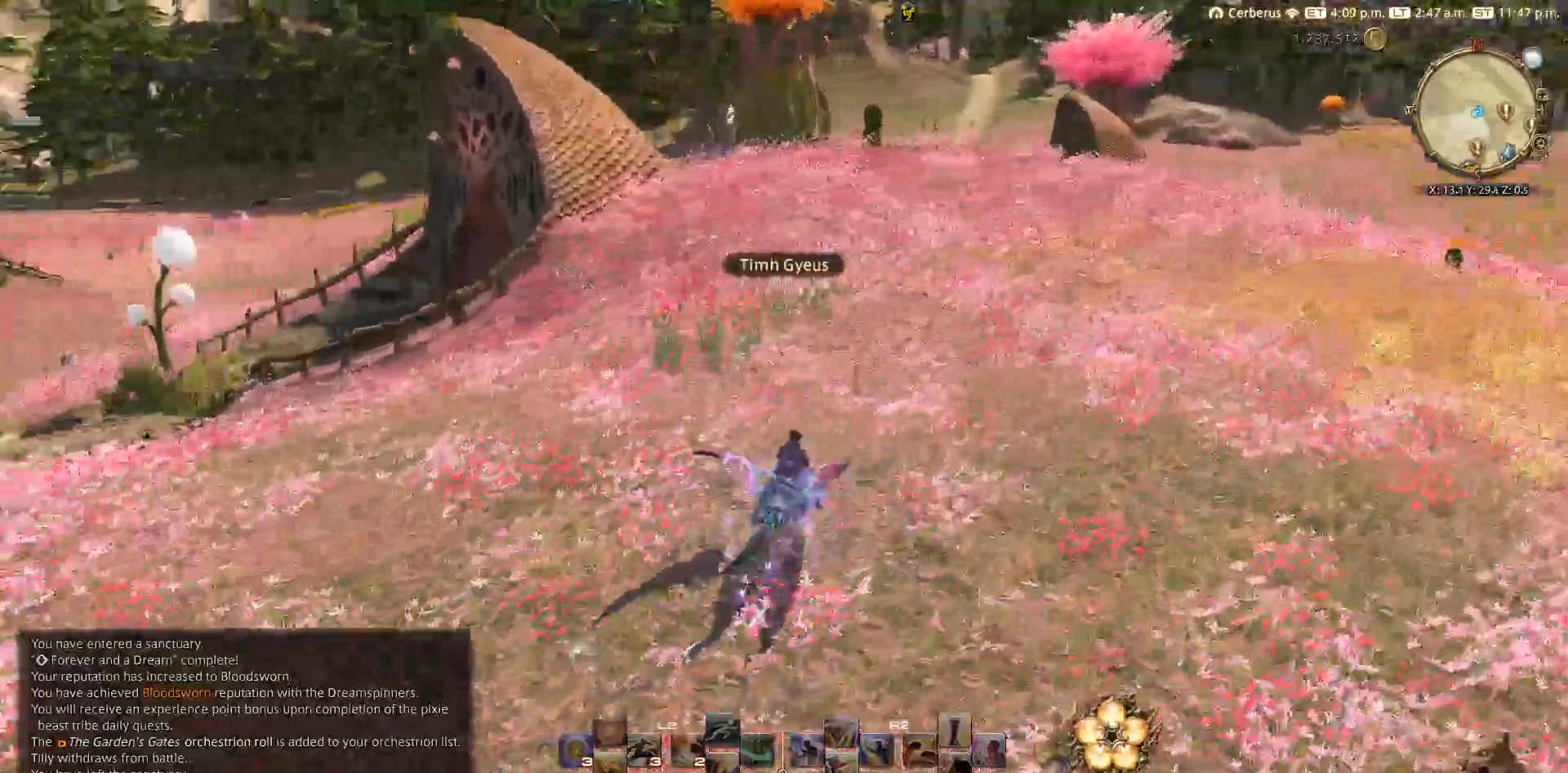
{"dt_ms": 500, "buttons": [], "left_stick": "up", "right_stick": "left", "events": []}
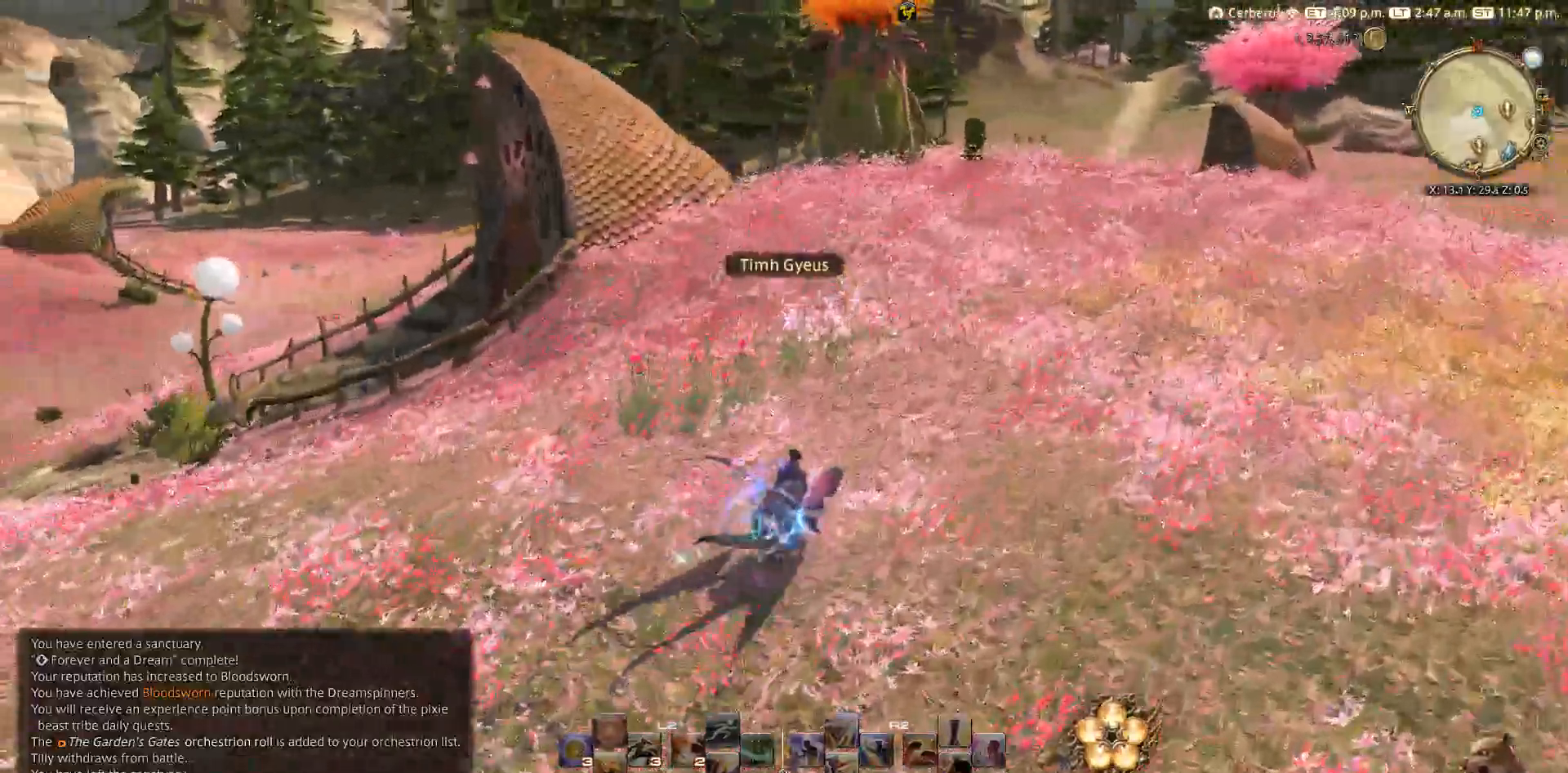
{"dt_ms": 500, "buttons": [], "left_stick": "up", "right_stick": "left", "events": []}
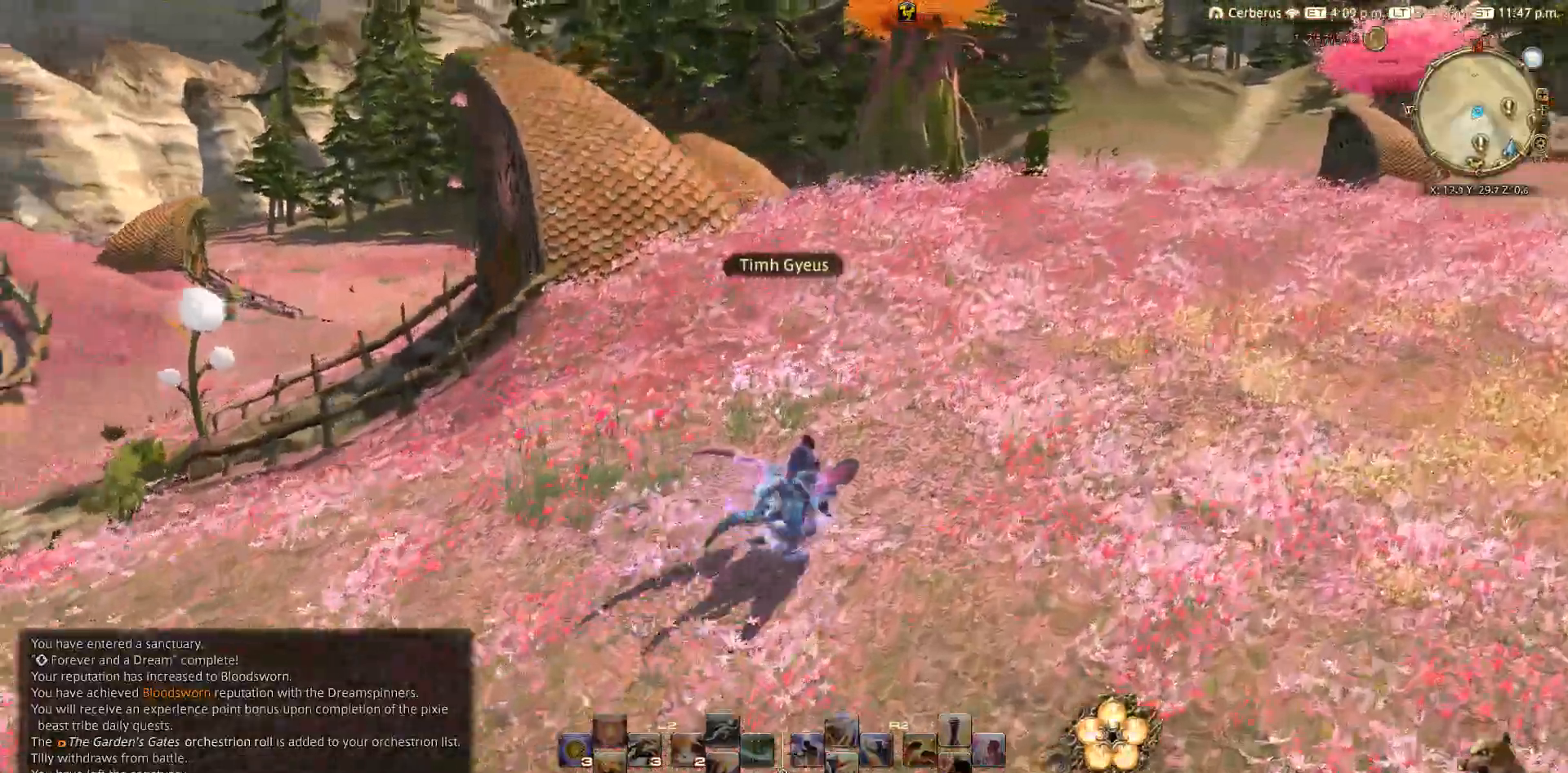
{"dt_ms": 500, "buttons": [], "left_stick": "up-right", "right_stick": "left", "events": [[317, "left_stick", "up-right"]]}
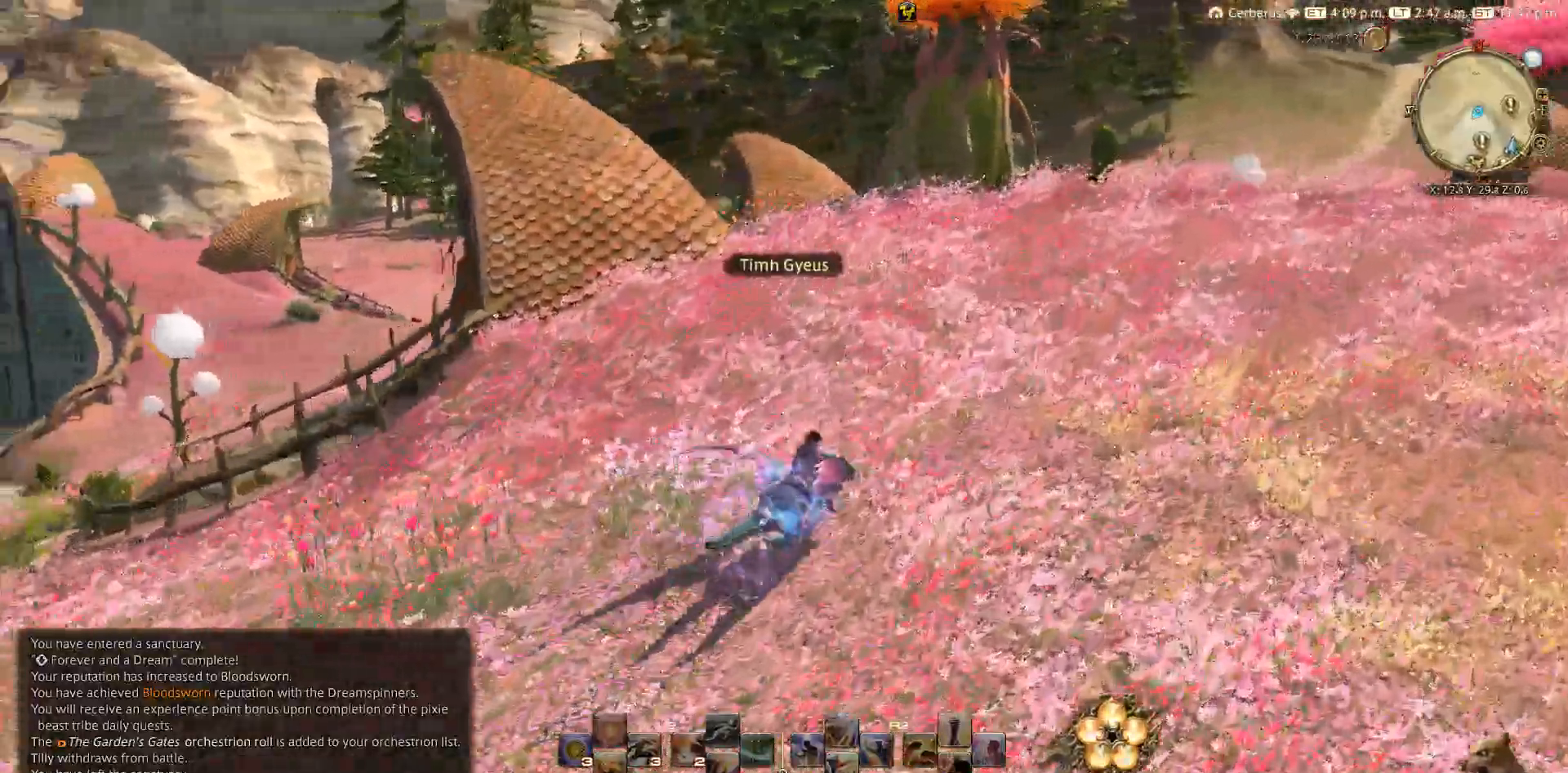
{"dt_ms": 500, "buttons": [], "left_stick": "up-right", "right_stick": "left", "events": []}
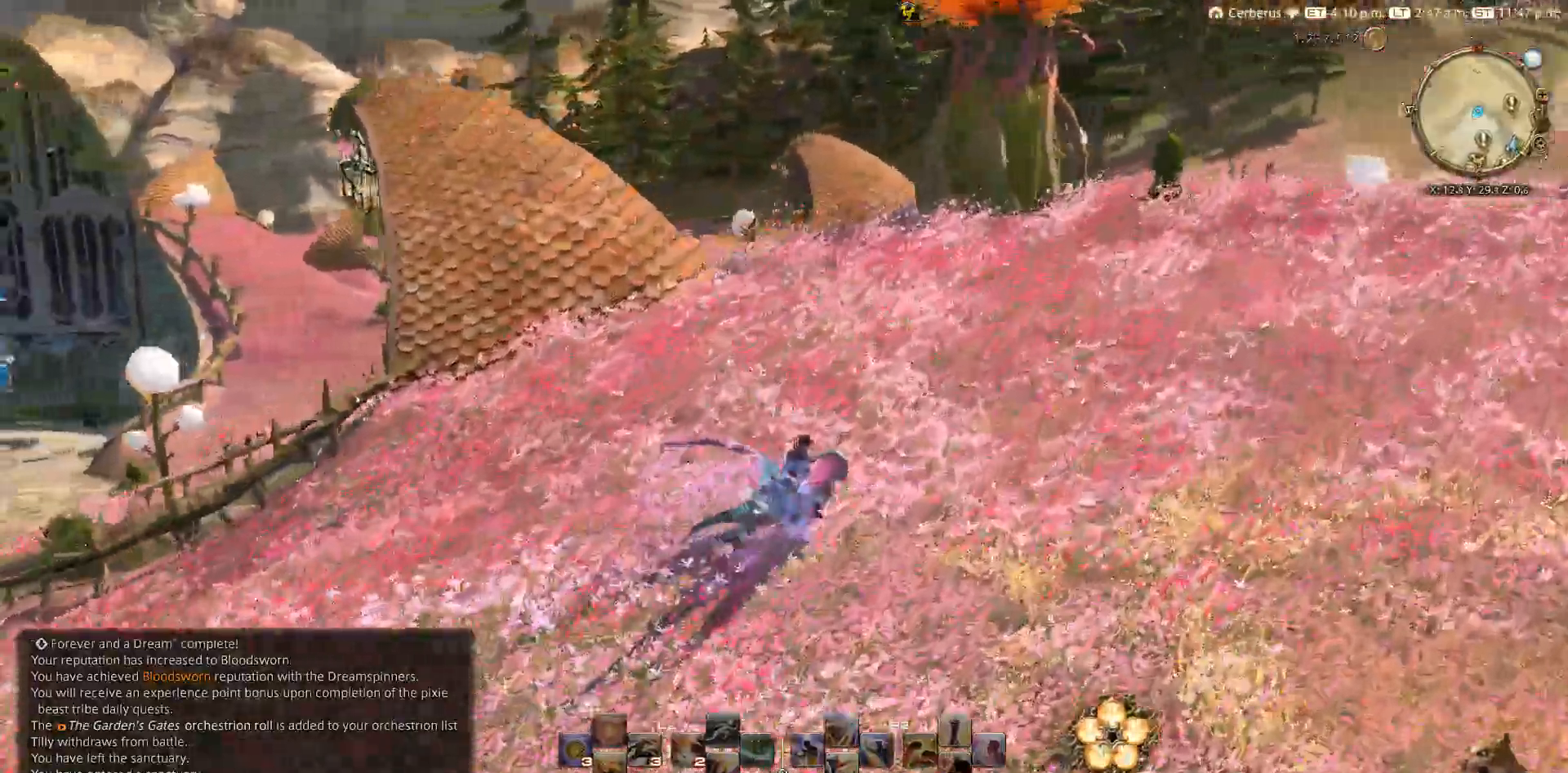
{"dt_ms": 500, "buttons": [], "left_stick": "up-right", "right_stick": "left", "events": []}
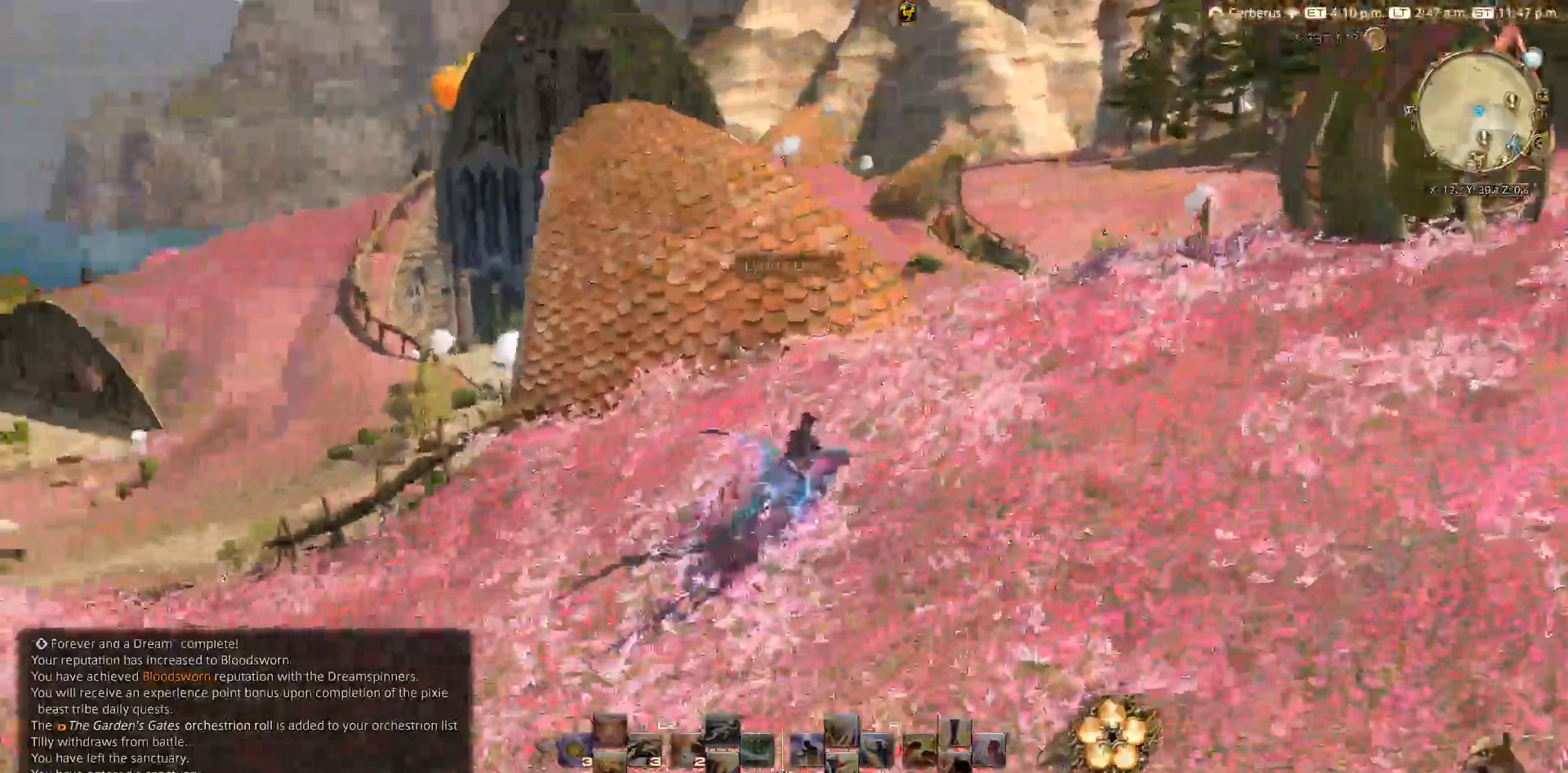
{"dt_ms": 500, "buttons": [], "left_stick": "up-right", "right_stick": "left", "events": []}
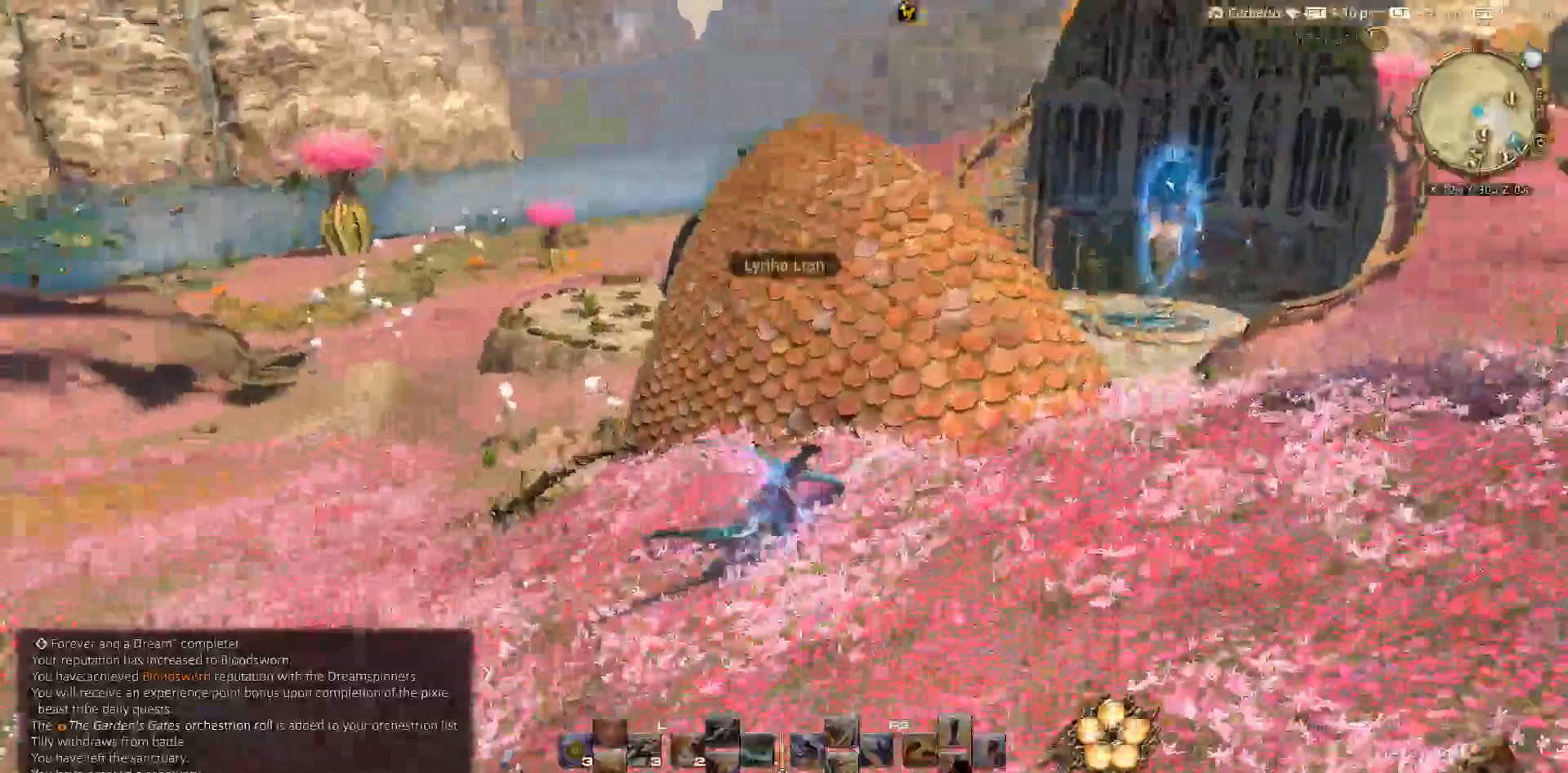
{"dt_ms": 500, "buttons": ["TRIANGLE"], "left_stick": "up", "right_stick": "center", "events": [[67, "right_stick", "center"], [283, "TRIANGLE", "down"], [283, "left_stick", "up"]]}
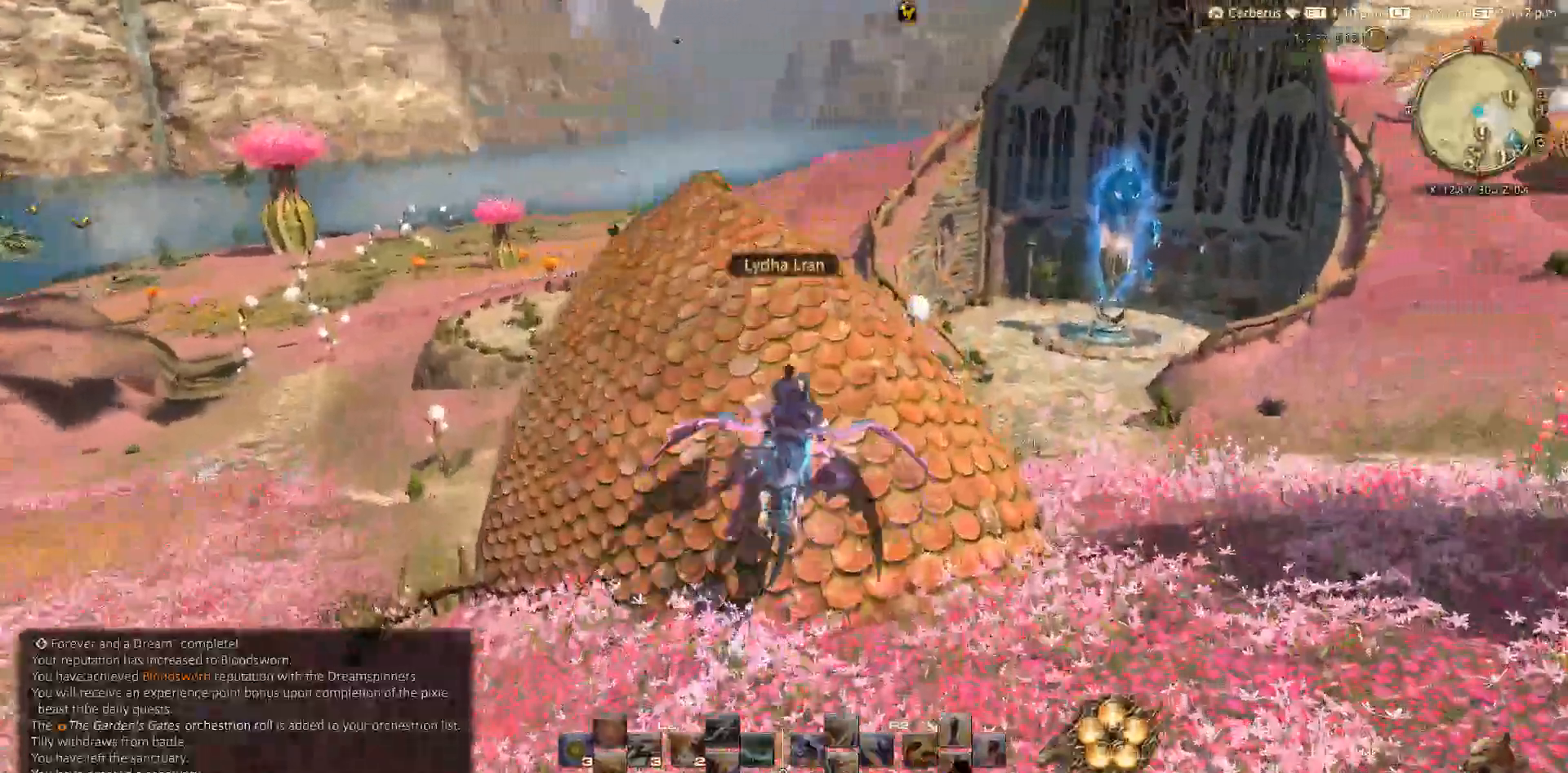
{"dt_ms": 500, "buttons": ["TRIANGLE"], "left_stick": "up", "right_stick": "left", "events": [[217, "right_stick", "left"]]}
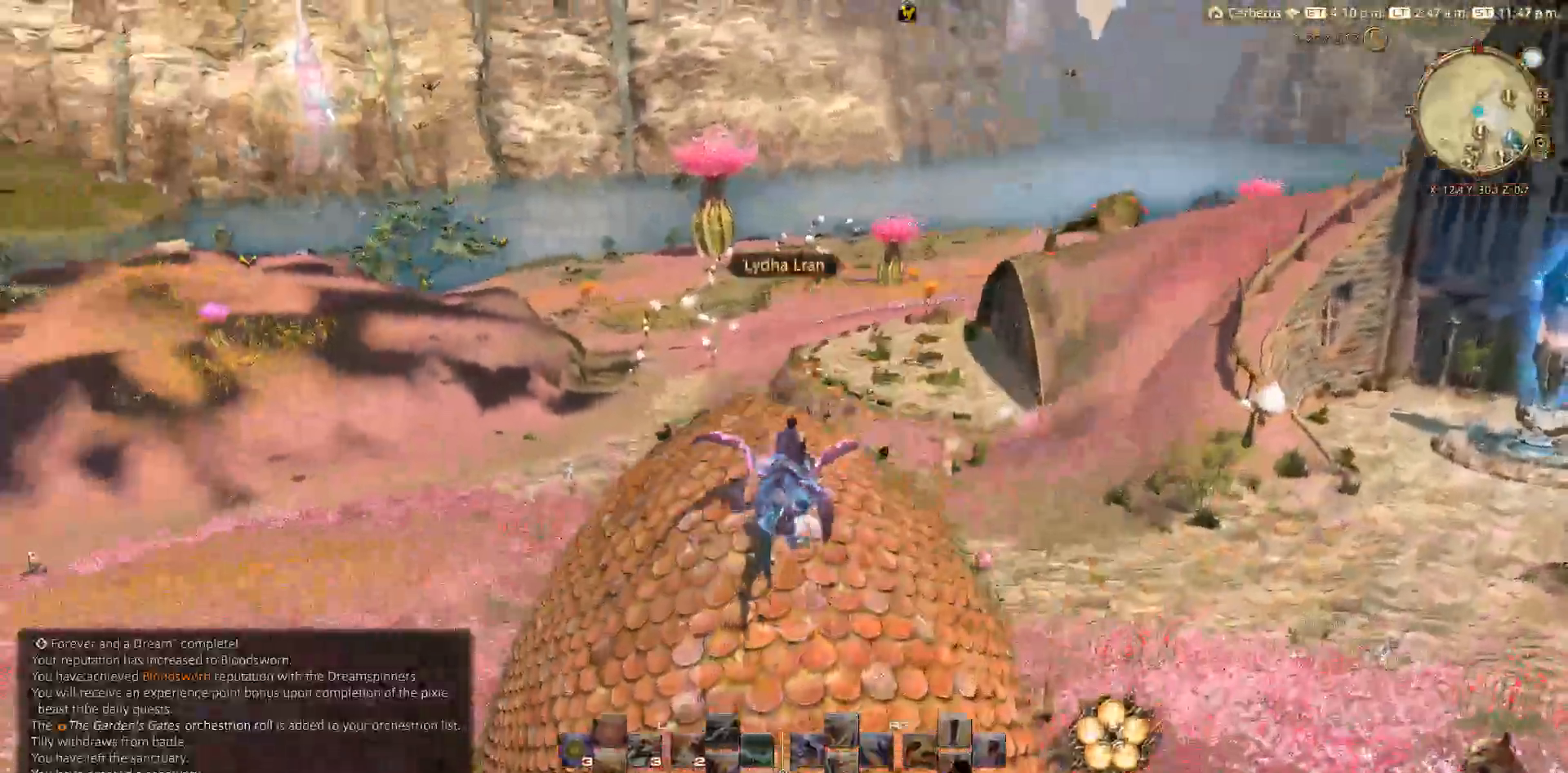
{"dt_ms": 500, "buttons": [], "left_stick": "center", "right_stick": "up-left", "events": [[117, "TRIANGLE", "up"], [383, "left_stick", "center"], [483, "right_stick", "up-left"]]}
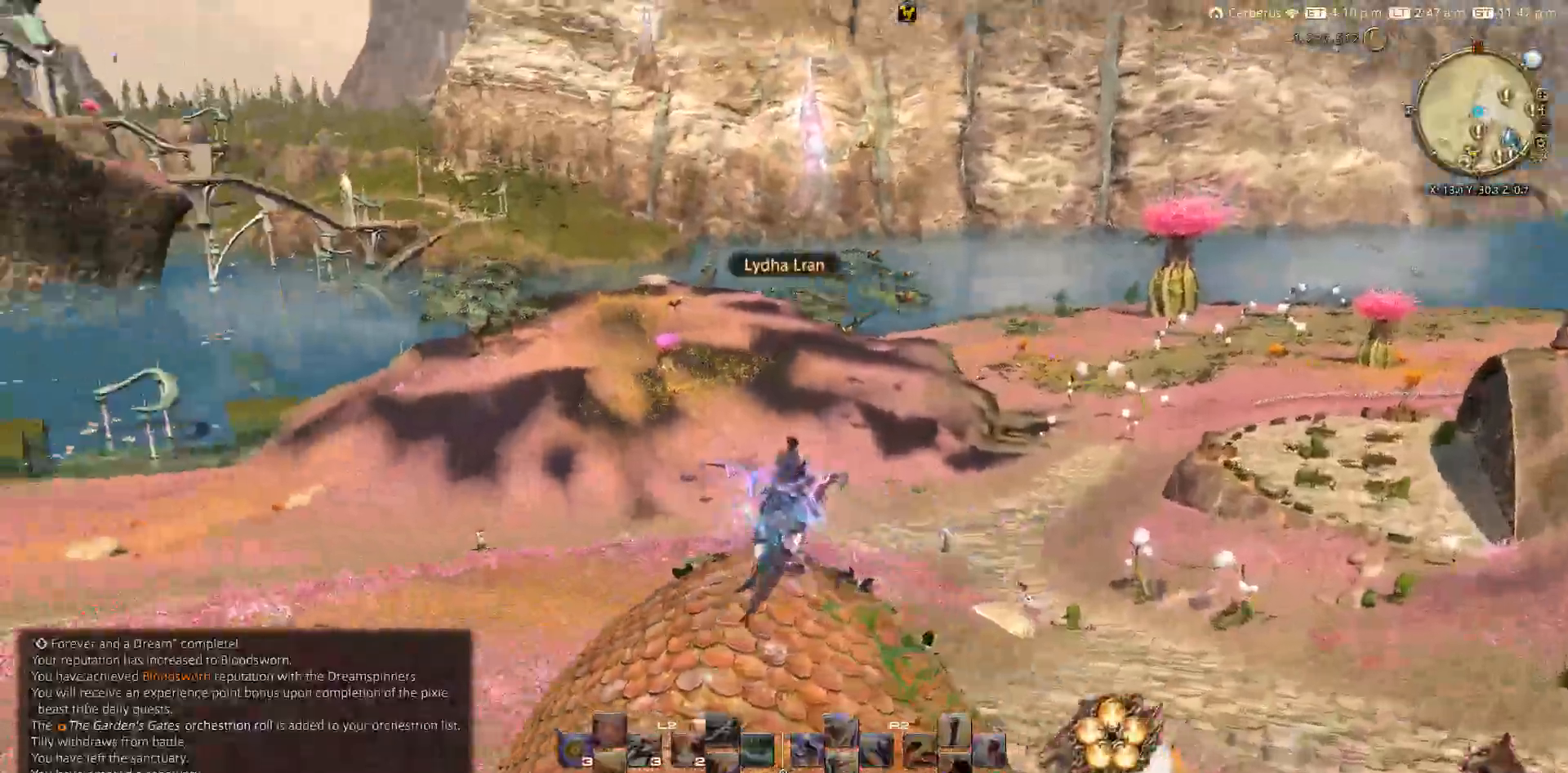
{"dt_ms": 500, "buttons": [], "left_stick": "center", "right_stick": "up-left", "events": []}
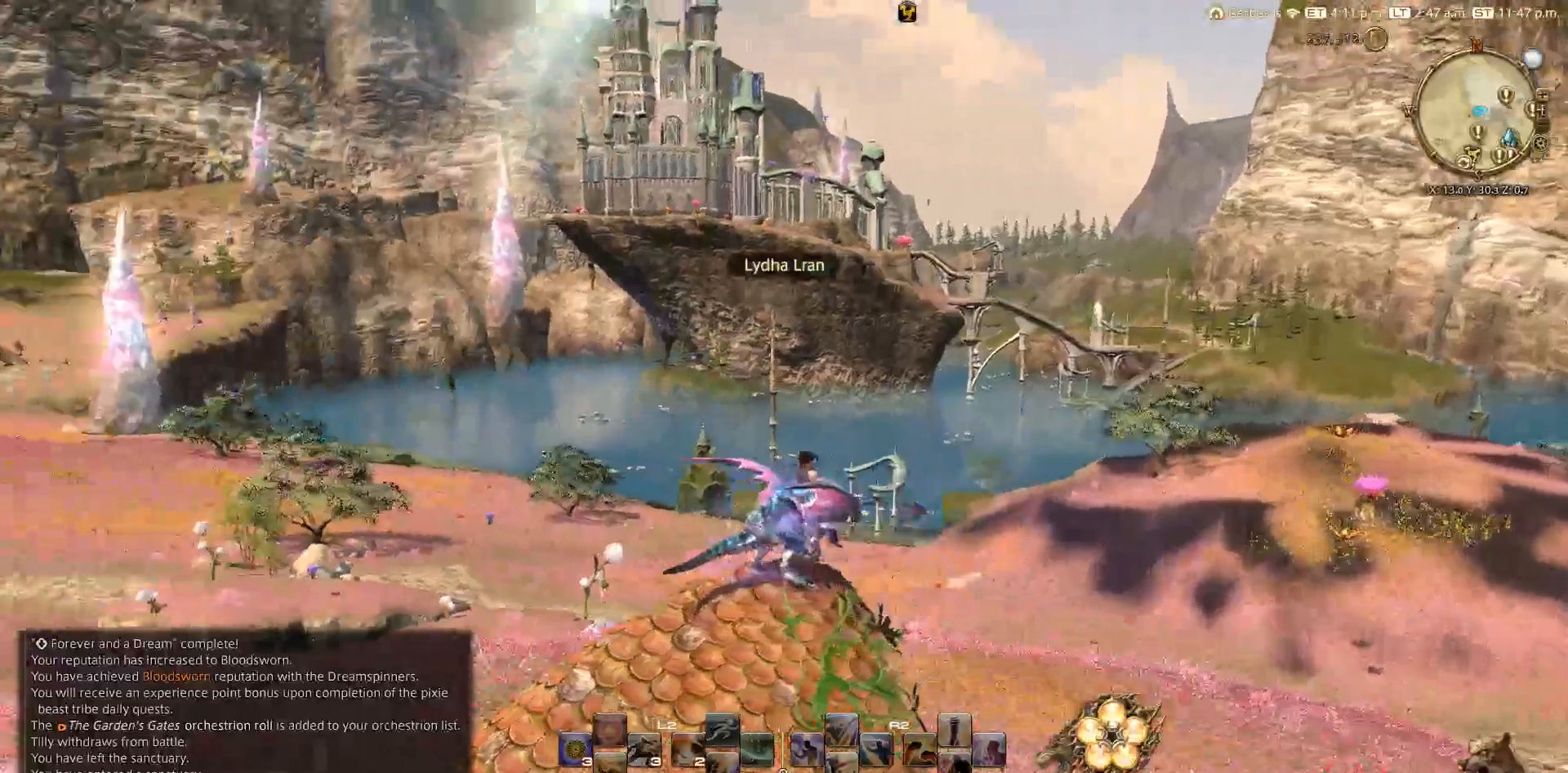
{"dt_ms": 500, "buttons": ["START"], "left_stick": "center", "right_stick": "center", "events": [[33, "right_stick", "center"], [83, "left_stick", "up"], [167, "left_stick", "center"], [483, "START", "down"]]}
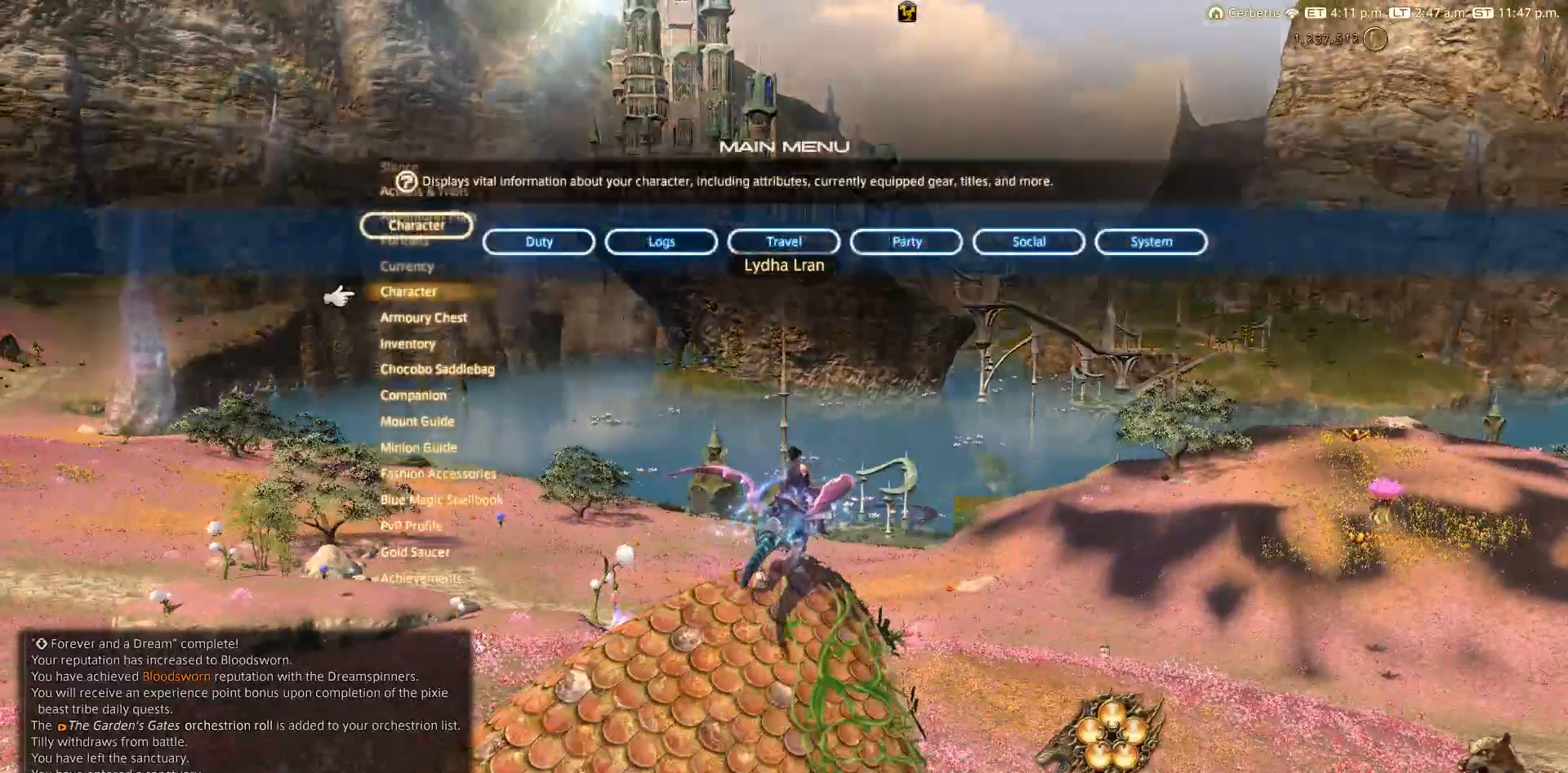
{"dt_ms": 500, "buttons": [], "left_stick": "center", "right_stick": "center", "events": [[67, "START", "up"], [167, "DPAD_LEFT", "down"], [267, "DPAD_LEFT", "up"], [383, "DPAD_LEFT", "down"], [483, "DPAD_LEFT", "up"]]}
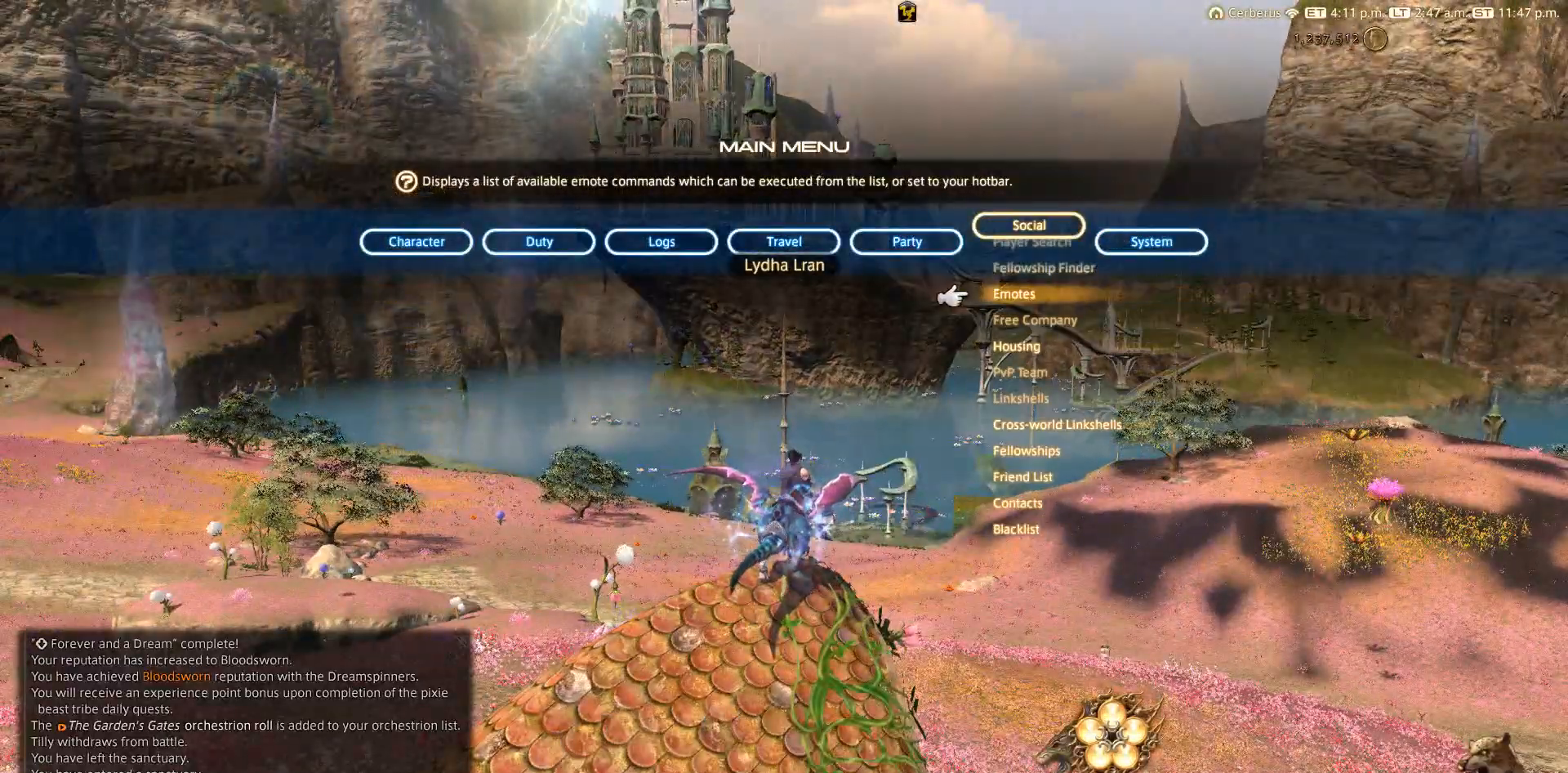
{"dt_ms": 500, "buttons": [], "left_stick": "center", "right_stick": "center", "events": [[167, "DPAD_RIGHT", "down"], [283, "DPAD_RIGHT", "up"]]}
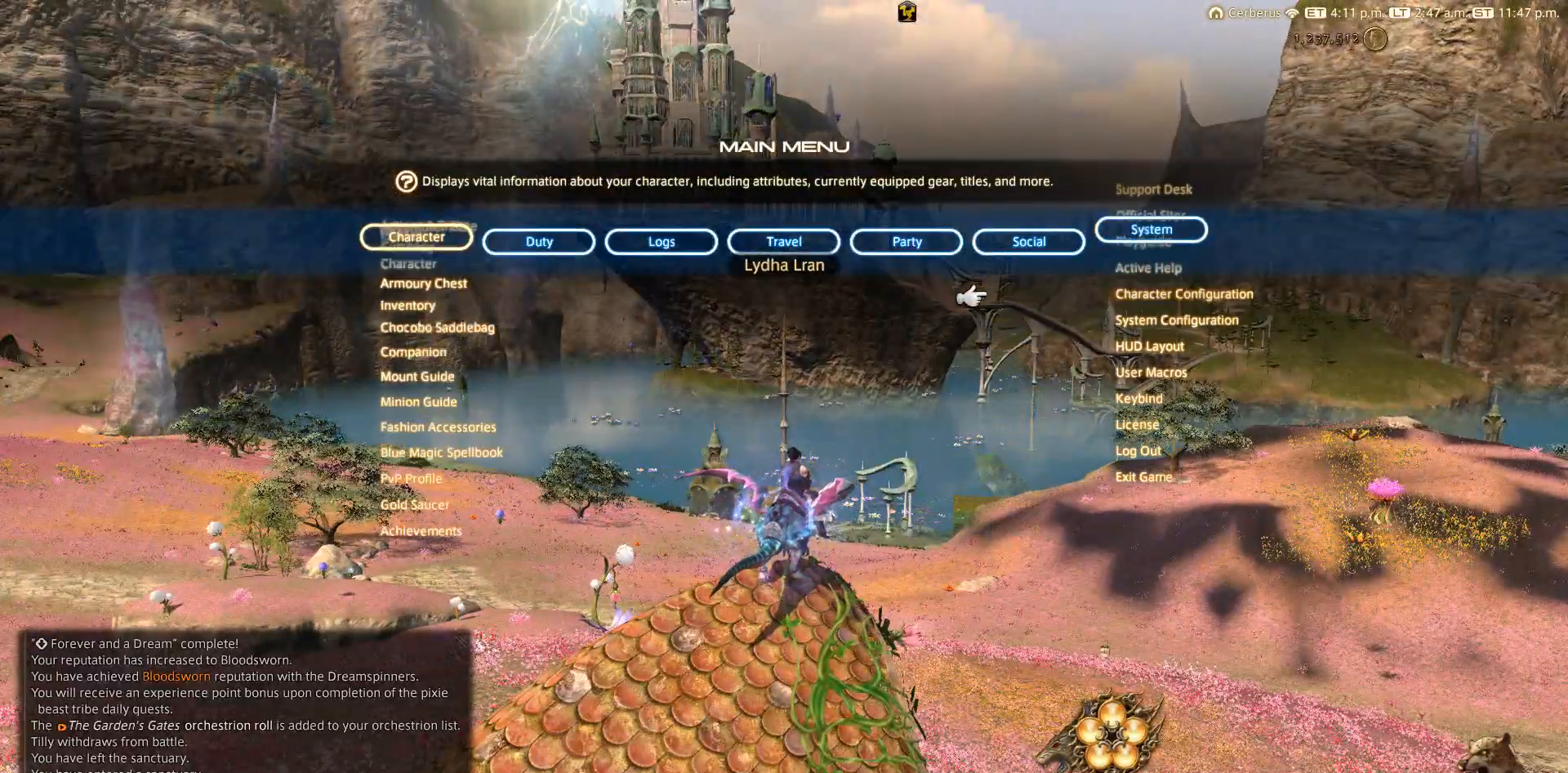
{"dt_ms": 500, "buttons": ["DPAD_DOWN"], "left_stick": "center", "right_stick": "center", "events": [[33, "DPAD_RIGHT", "down"], [83, "DPAD_RIGHT", "up"], [283, "DPAD_DOWN", "down"]]}
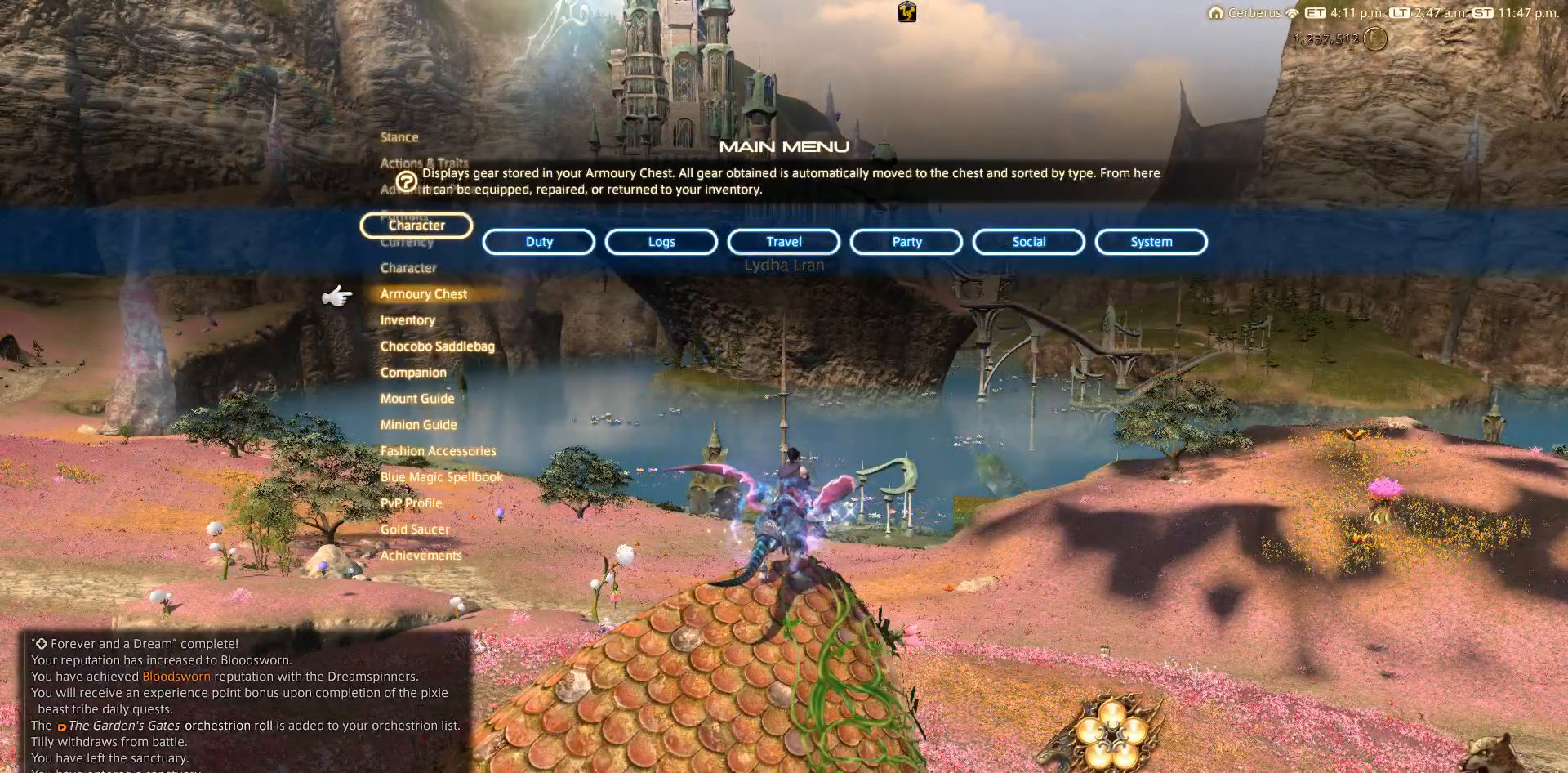
{"dt_ms": 500, "buttons": ["DPAD_DOWN"], "left_stick": "center", "right_stick": "center", "events": []}
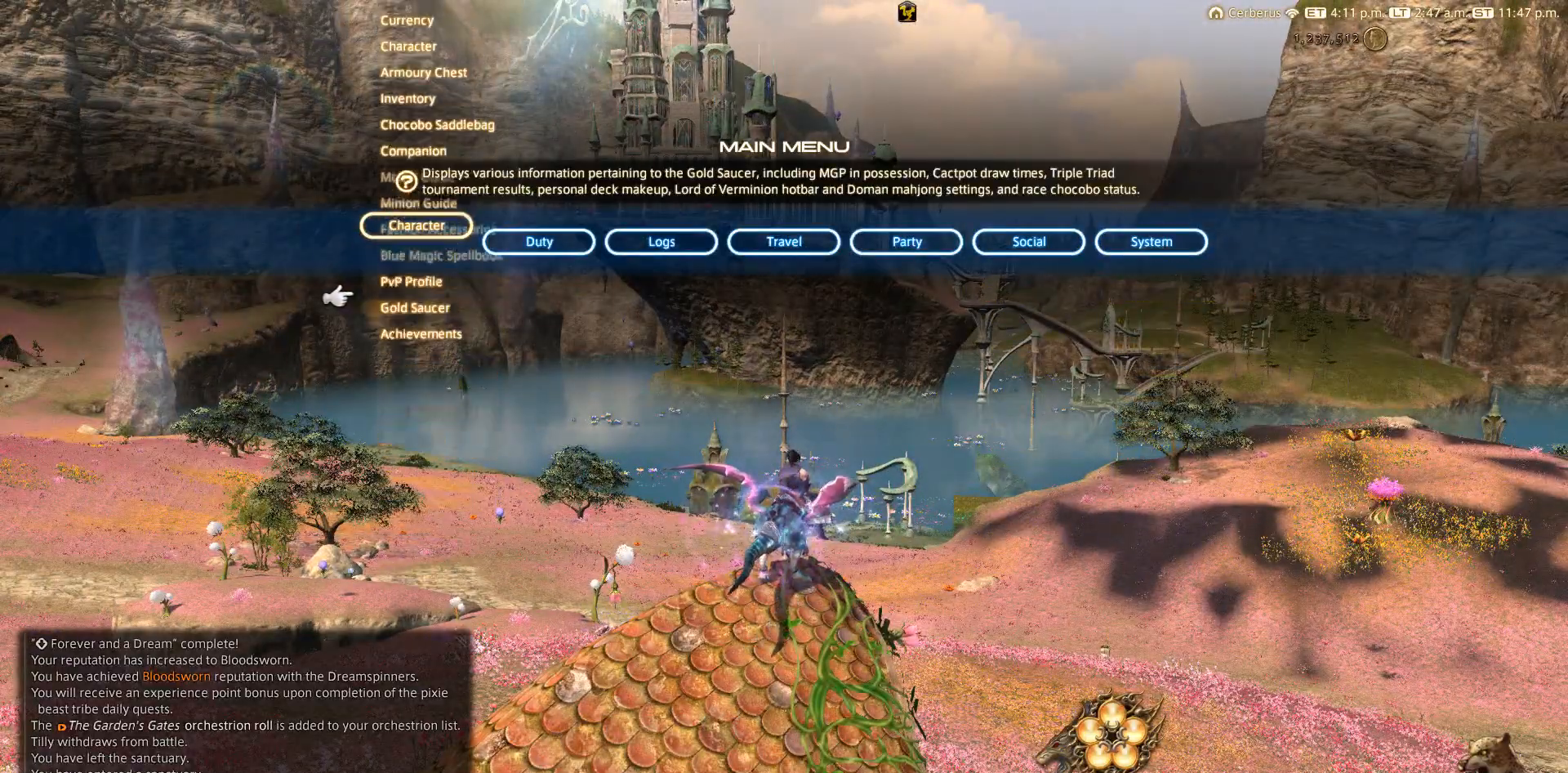
{"dt_ms": 500, "buttons": ["CIRCLE"], "left_stick": "center", "right_stick": "center", "events": [[33, "DPAD_DOWN", "up"], [467, "CIRCLE", "down"]]}
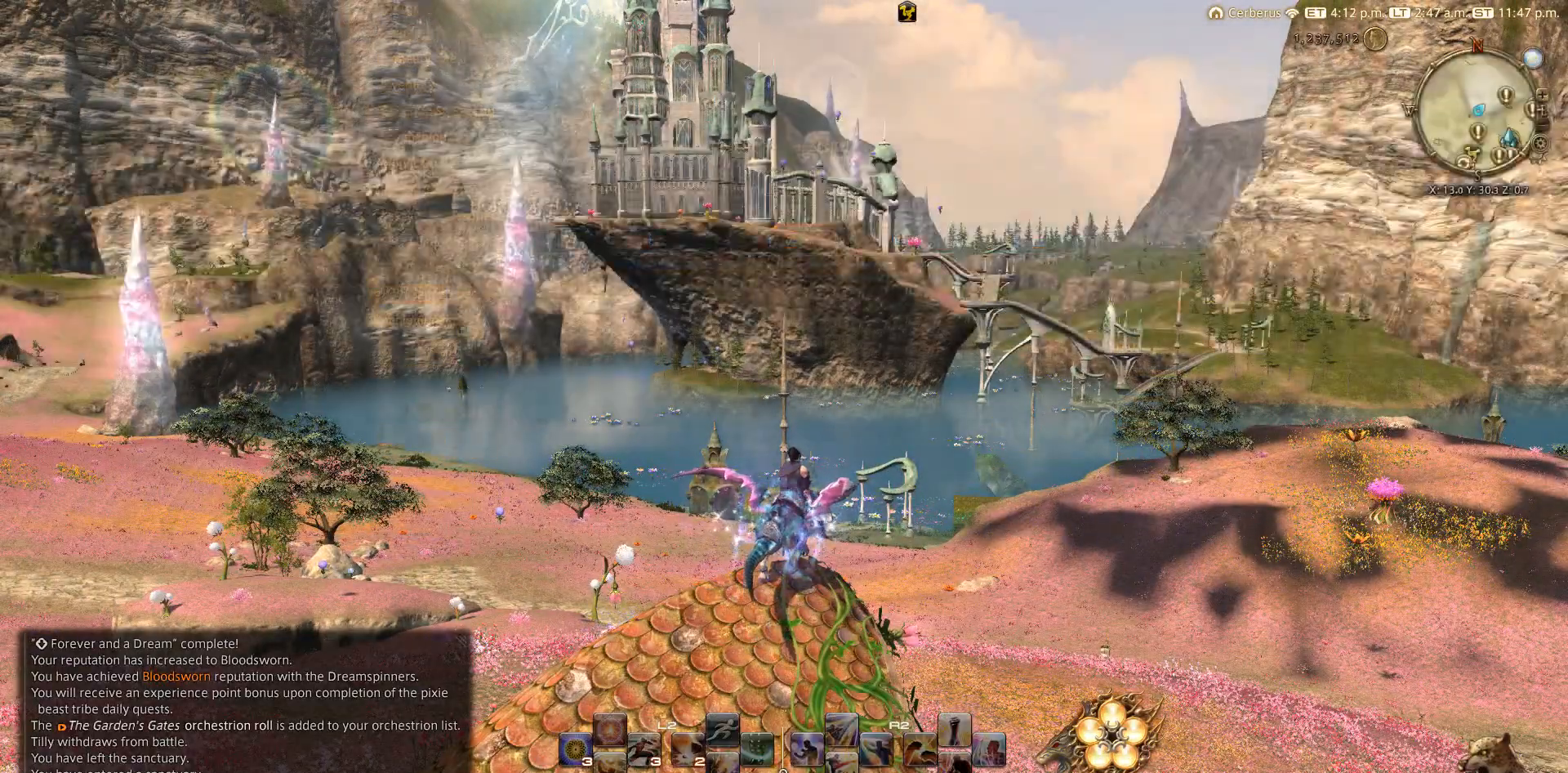
{"dt_ms": 500, "buttons": ["TRIANGLE"], "left_stick": "up-right", "right_stick": "center", "events": [[67, "CIRCLE", "up"], [217, "left_stick", "up-right"], [383, "TRIANGLE", "down"]]}
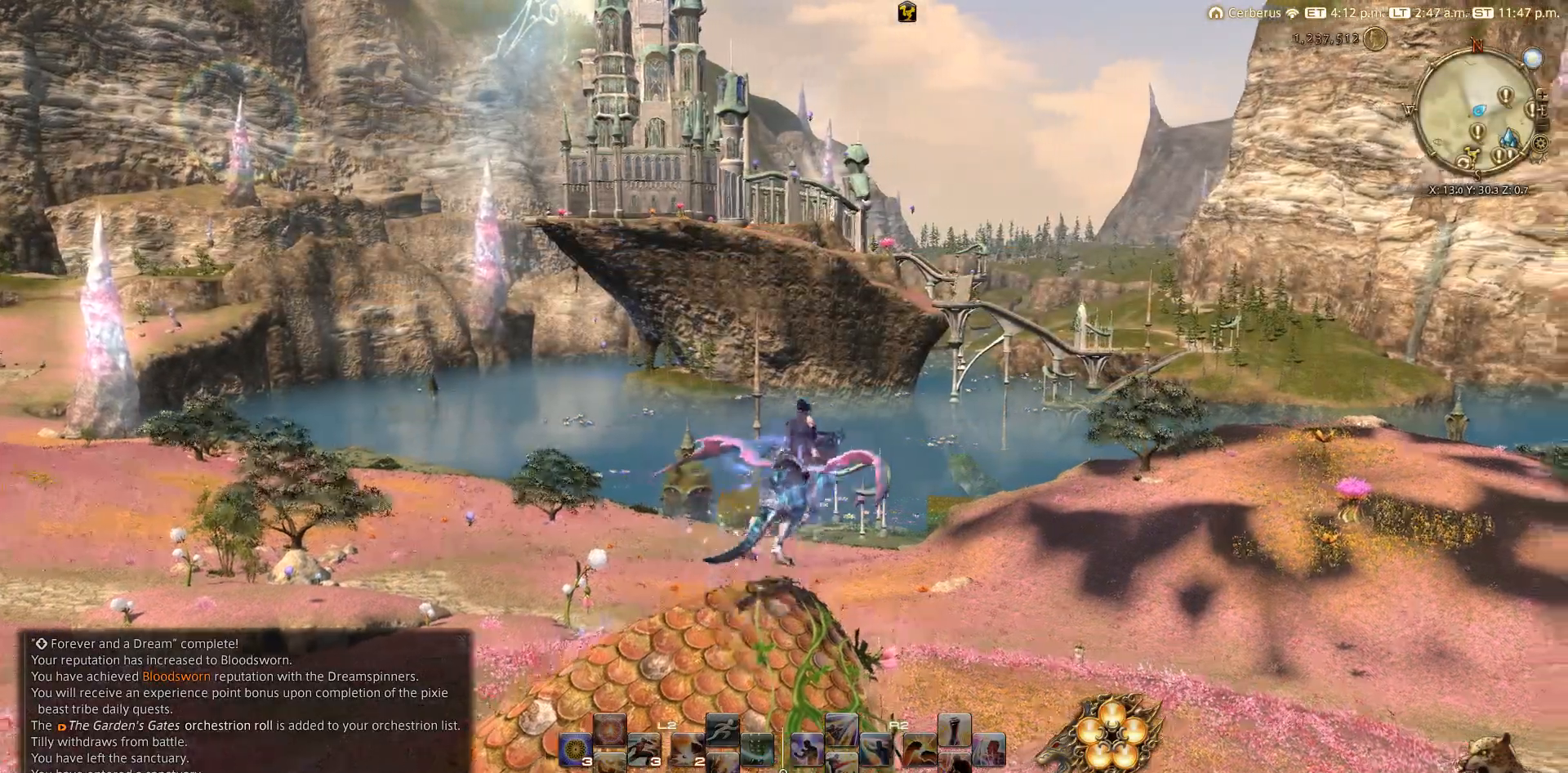
{"dt_ms": 1000, "buttons": [], "left_stick": "up-right", "right_stick": "center"}
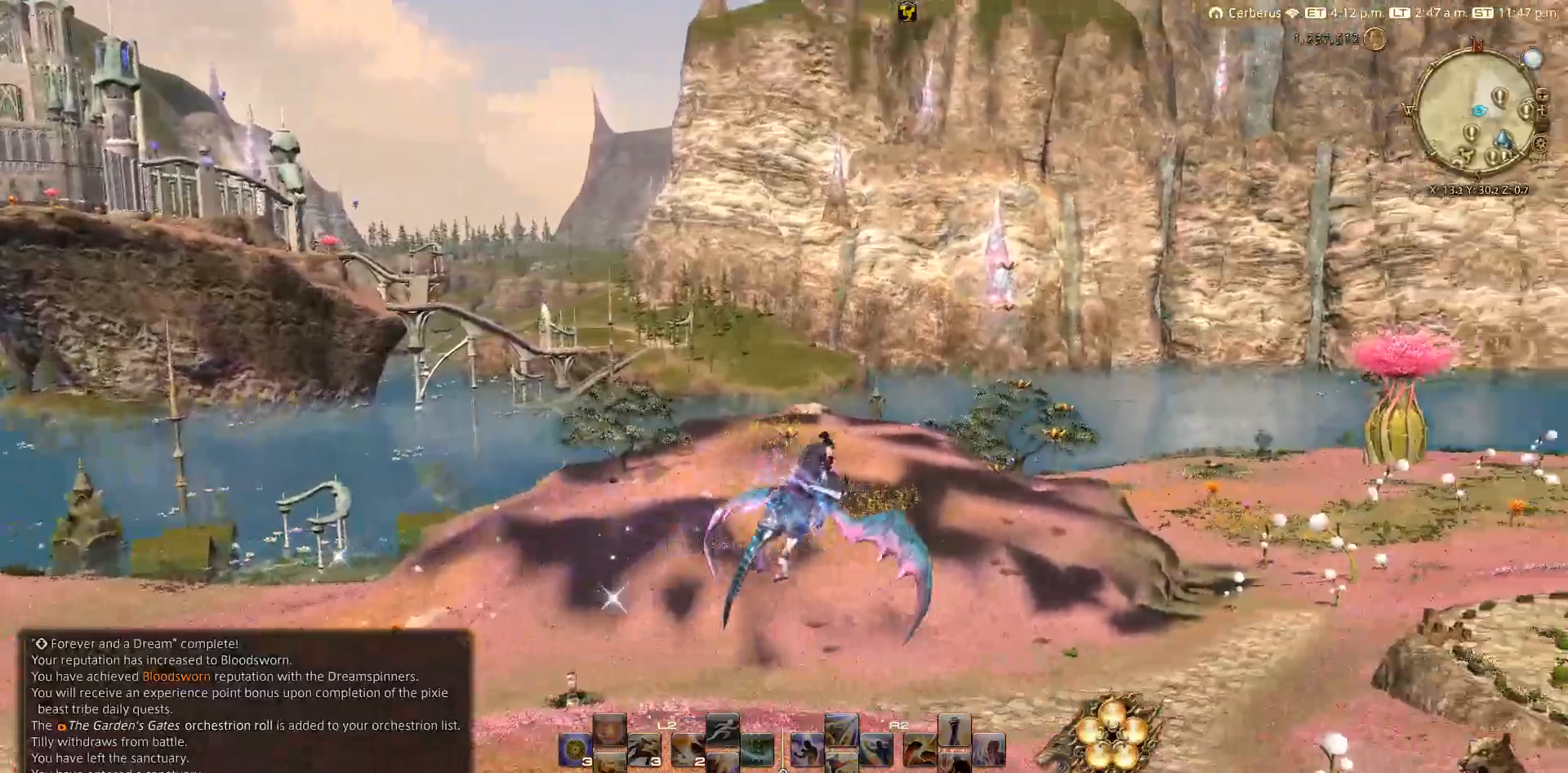
{"dt_ms": 500, "buttons": [], "left_stick": "up-right", "right_stick": "down", "events": [[250, "right_stick", "down"]]}
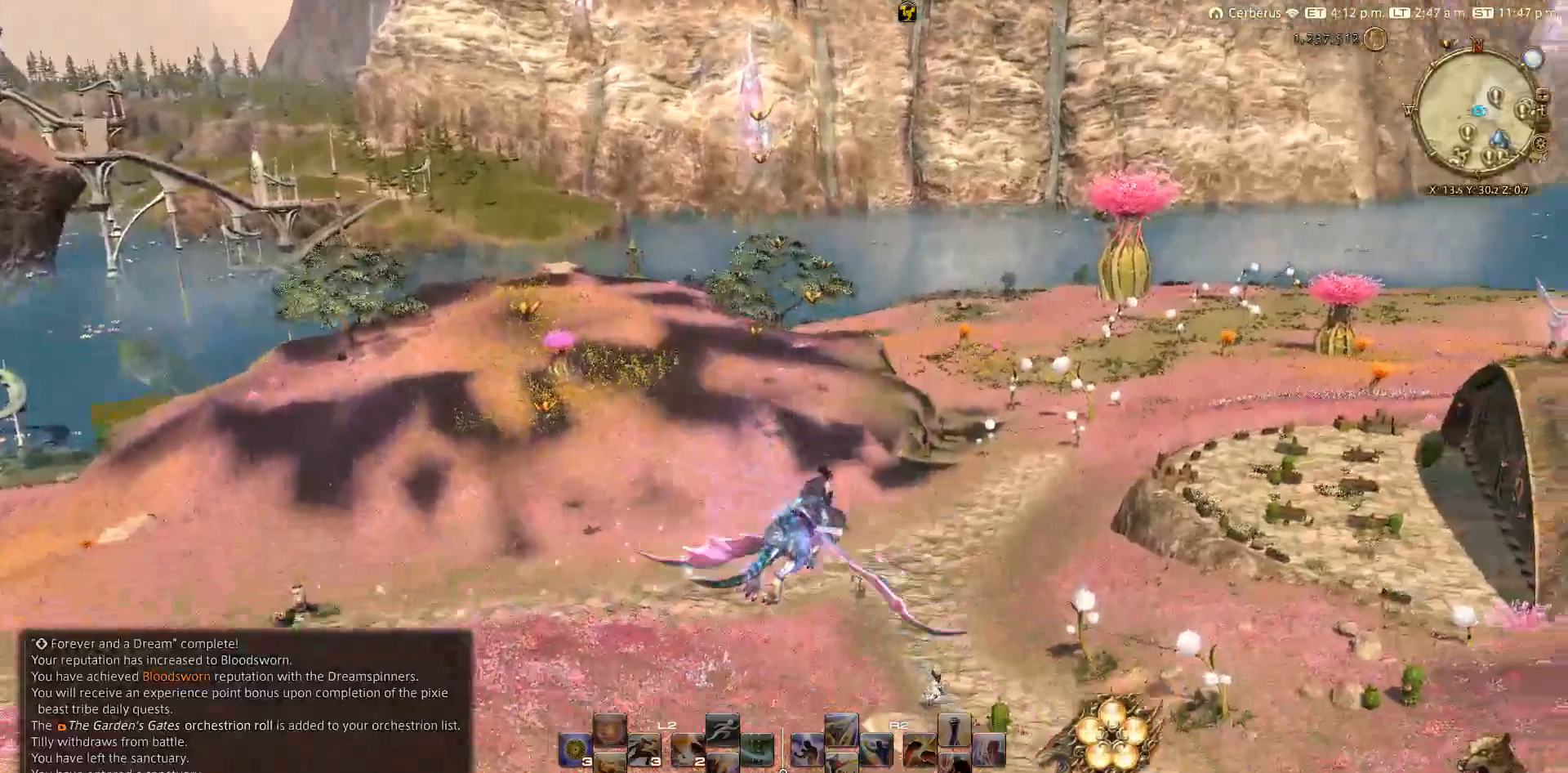
{"dt_ms": 500, "buttons": [], "left_stick": "up-right", "right_stick": "center", "events": [[400, "right_stick", "center"]]}
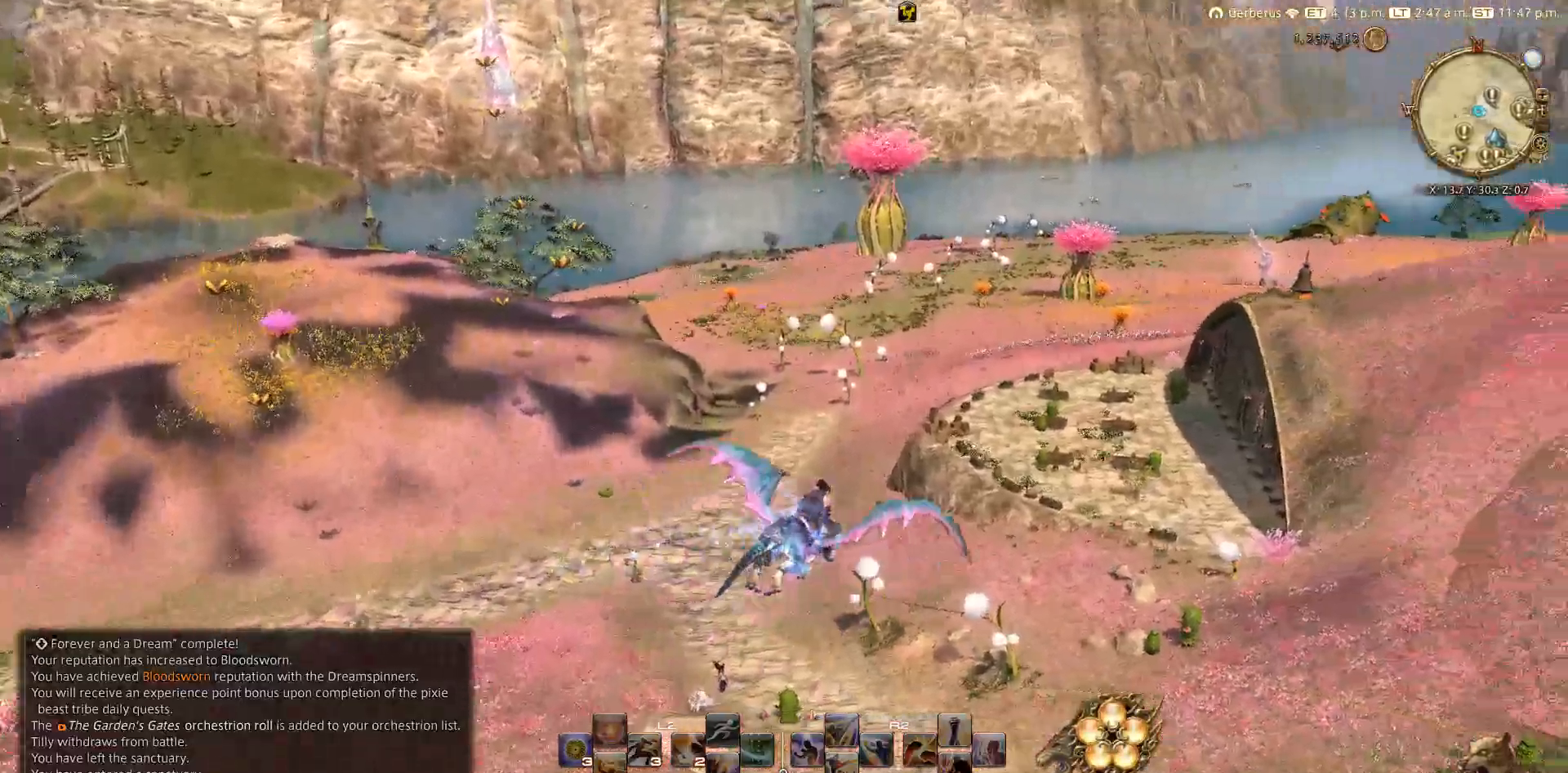
{"dt_ms": 500, "buttons": [], "left_stick": "up", "right_stick": "center", "events": [[183, "left_stick", "up"]]}
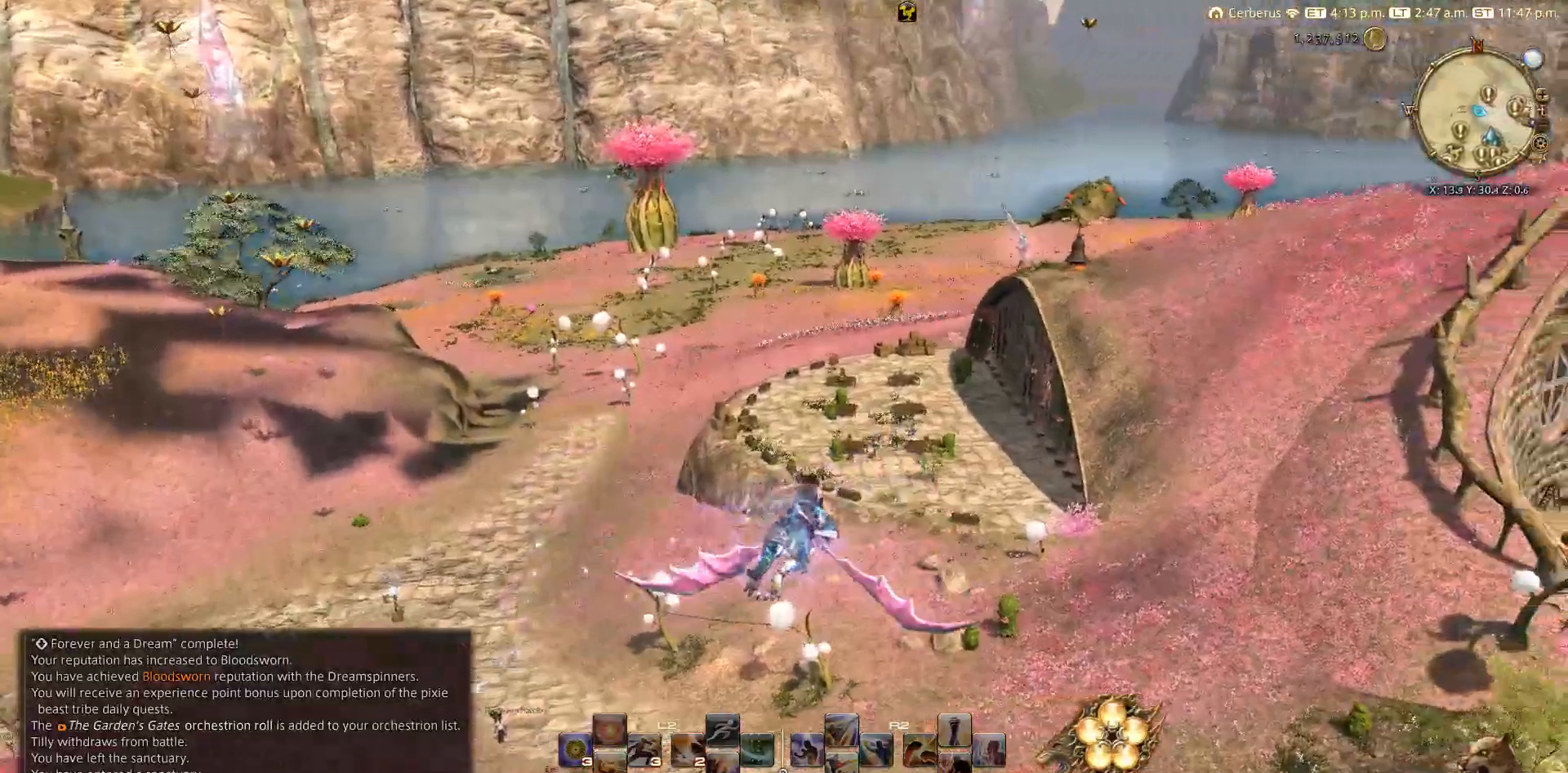
{"dt_ms": 500, "buttons": [], "left_stick": "up", "right_stick": "center", "events": []}
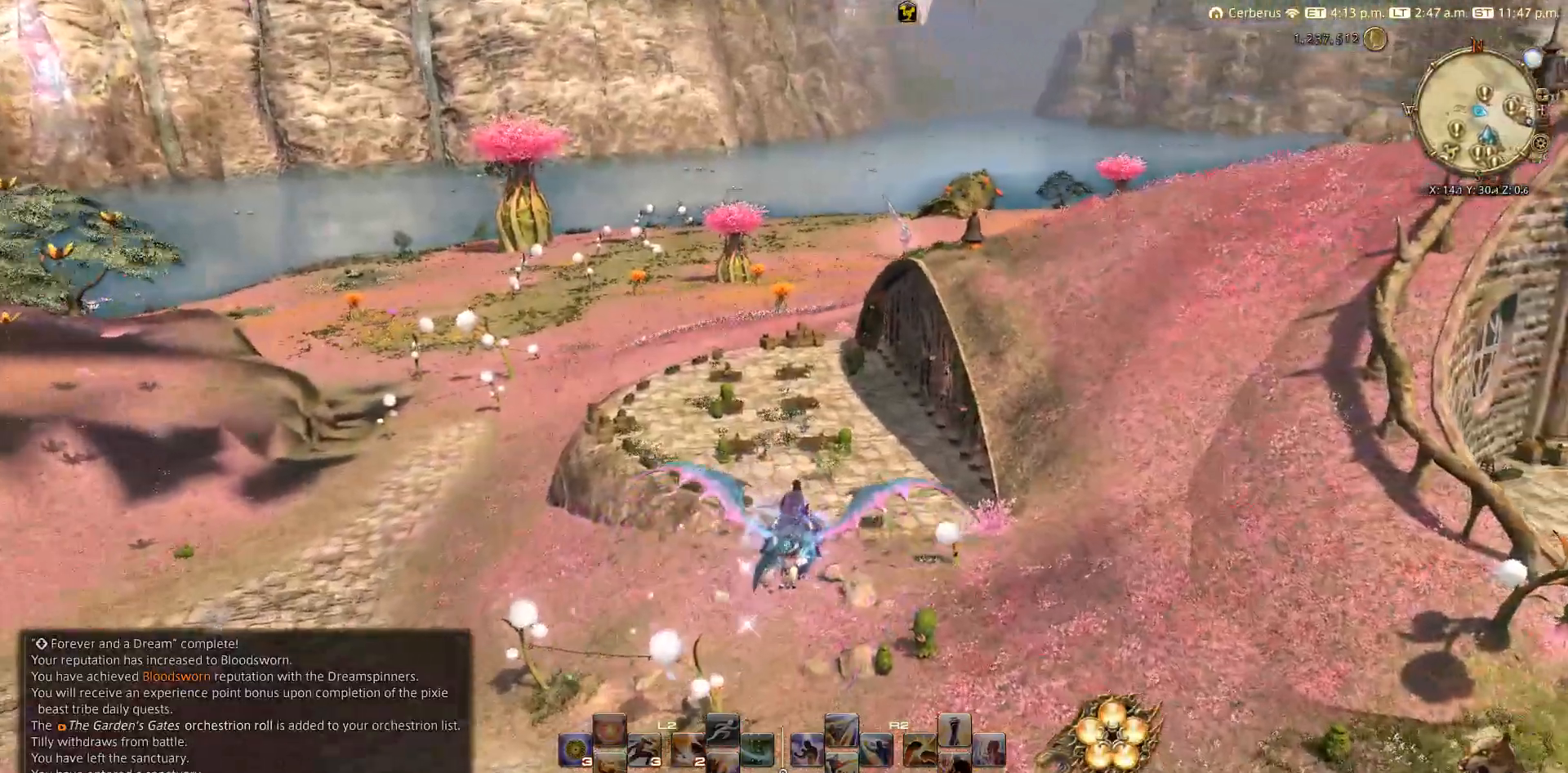
{"dt_ms": 500, "buttons": [], "left_stick": "up", "right_stick": "up-right", "events": [[67, "right_stick", "up-right"], [217, "right_stick", "right"], [417, "right_stick", "up-right"]]}
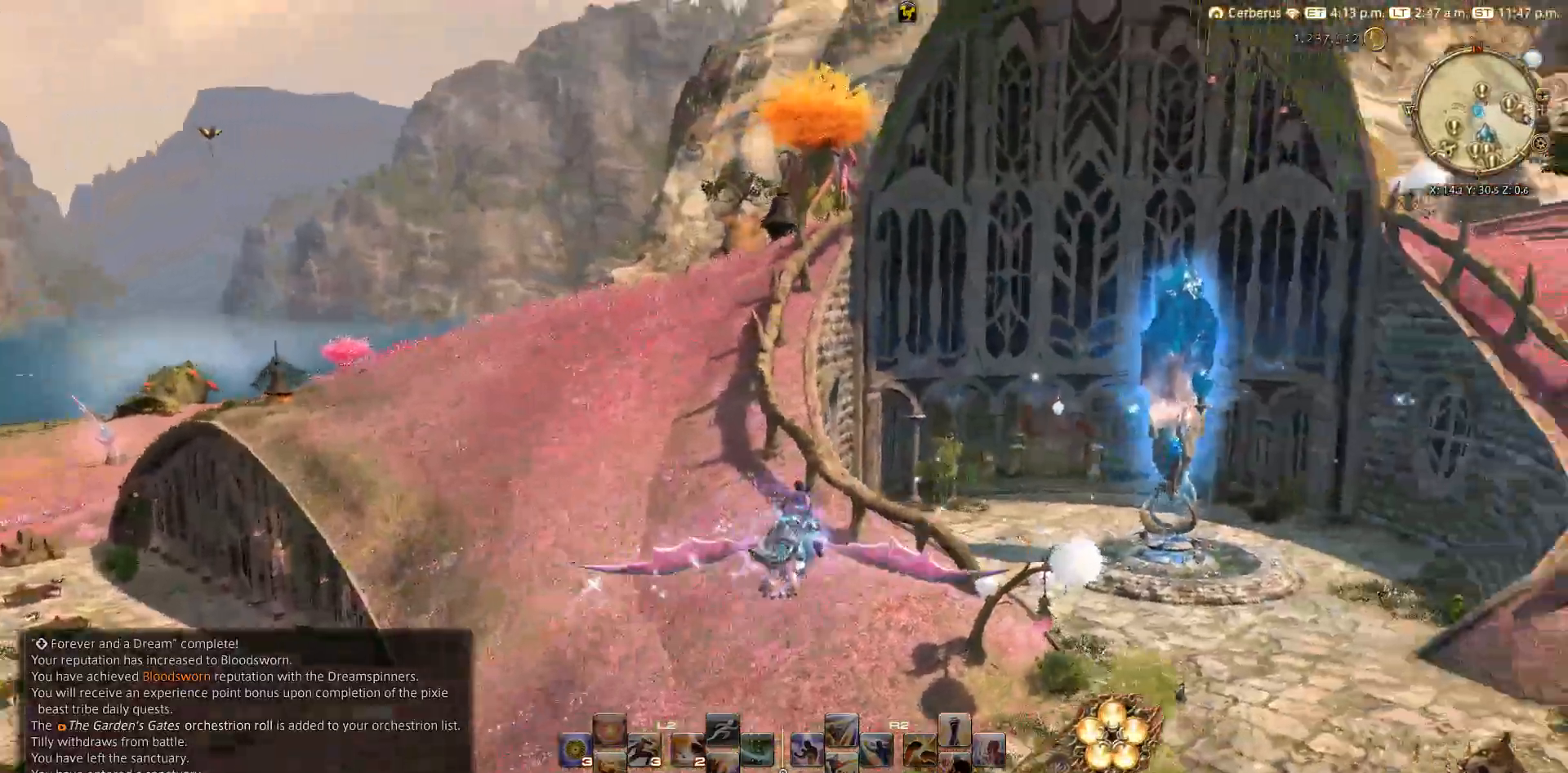
{"dt_ms": 500, "buttons": [], "left_stick": "up", "right_stick": "center", "events": [[483, "right_stick", "center"]]}